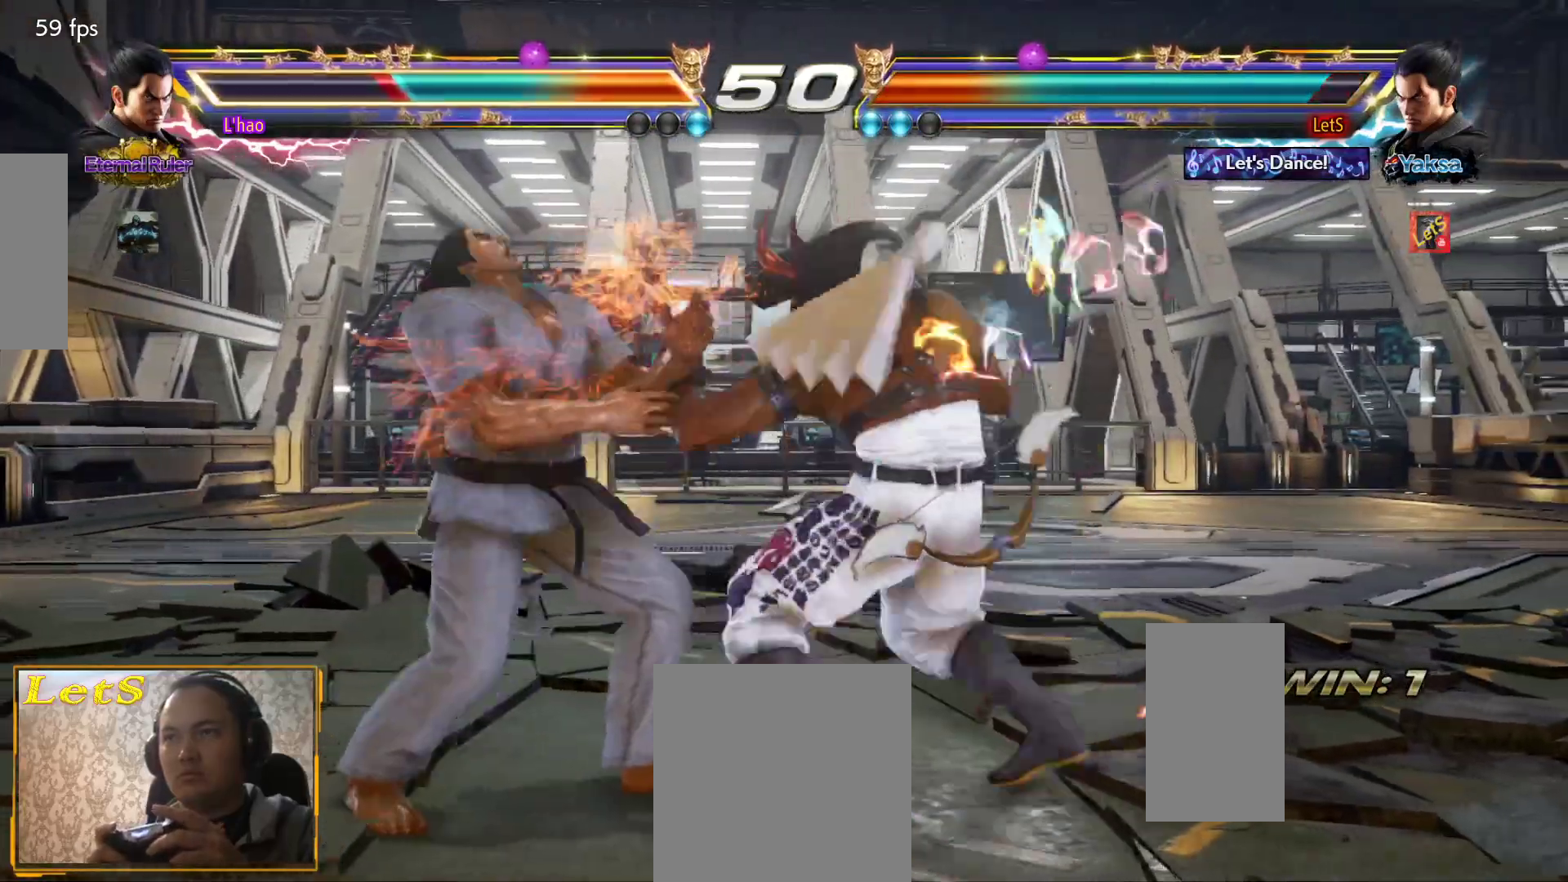
Gameplay with a controller (PlayStation layout); each line is a JSON object with the inputs held at the frame after it. "events" lists button and stick changes between this image and that frame as [ms after this image, input, new state], when the widget could be followed in between.
{"buttons": [], "left_stick": "center", "right_stick": "center", "events": [[33, "TRIANGLE", "up"]]}
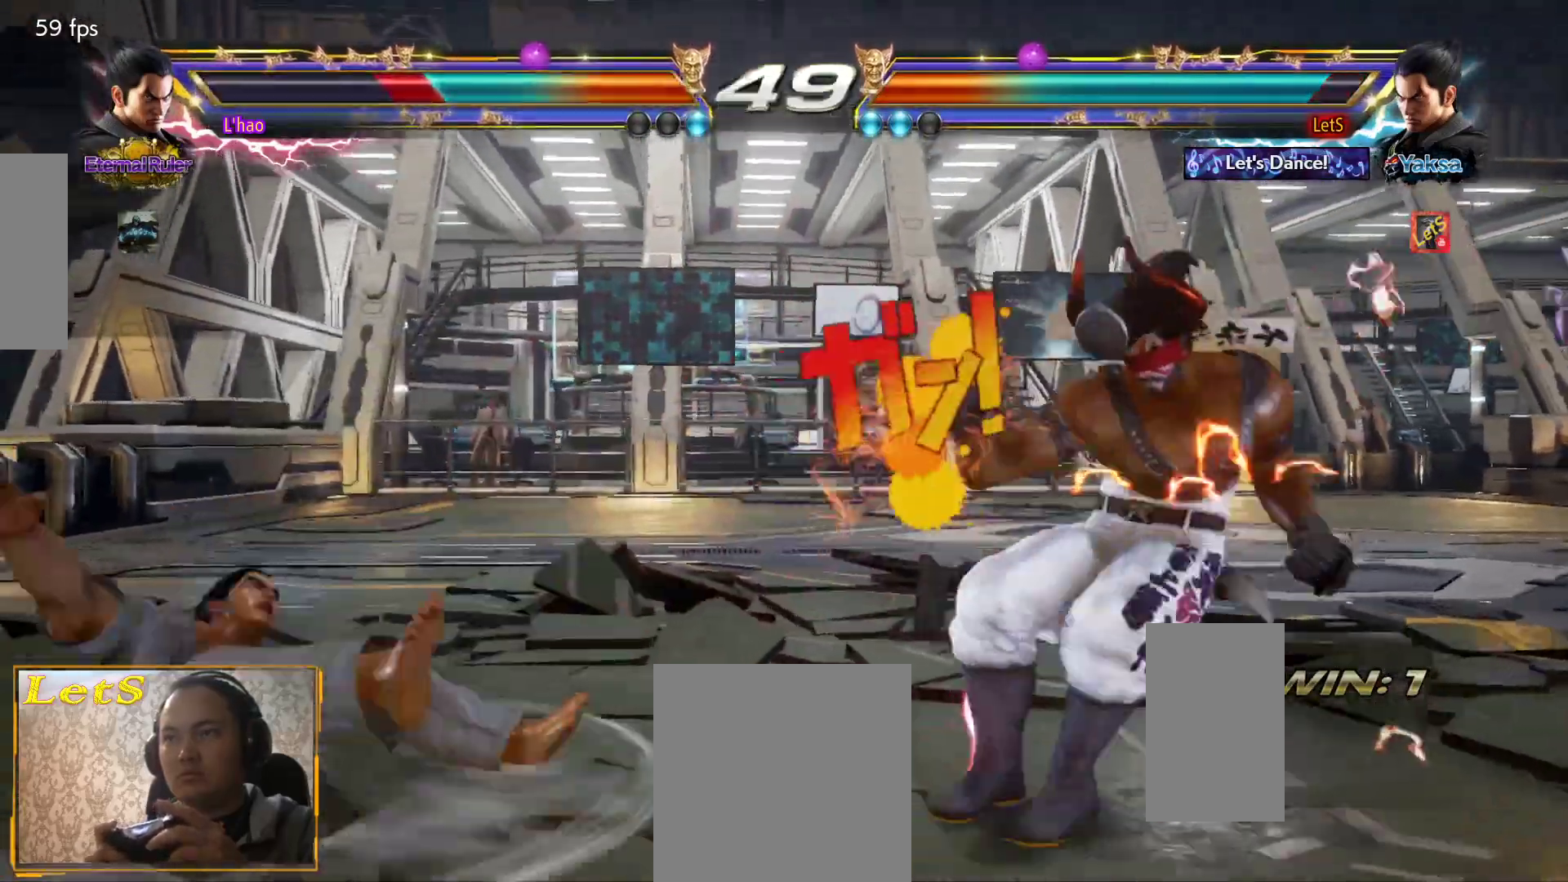
{"buttons": [], "left_stick": "center", "right_stick": "center", "events": [[67, "DPAD_LEFT", "down"], [100, "DPAD_LEFT", "up"], [167, "DPAD_LEFT", "down"], [333, "DPAD_DOWN", "down"], [333, "DPAD_LEFT", "up"], [367, "DPAD_LEFT", "down"], [467, "DPAD_DOWN", "up"], [467, "DPAD_LEFT", "up"]]}
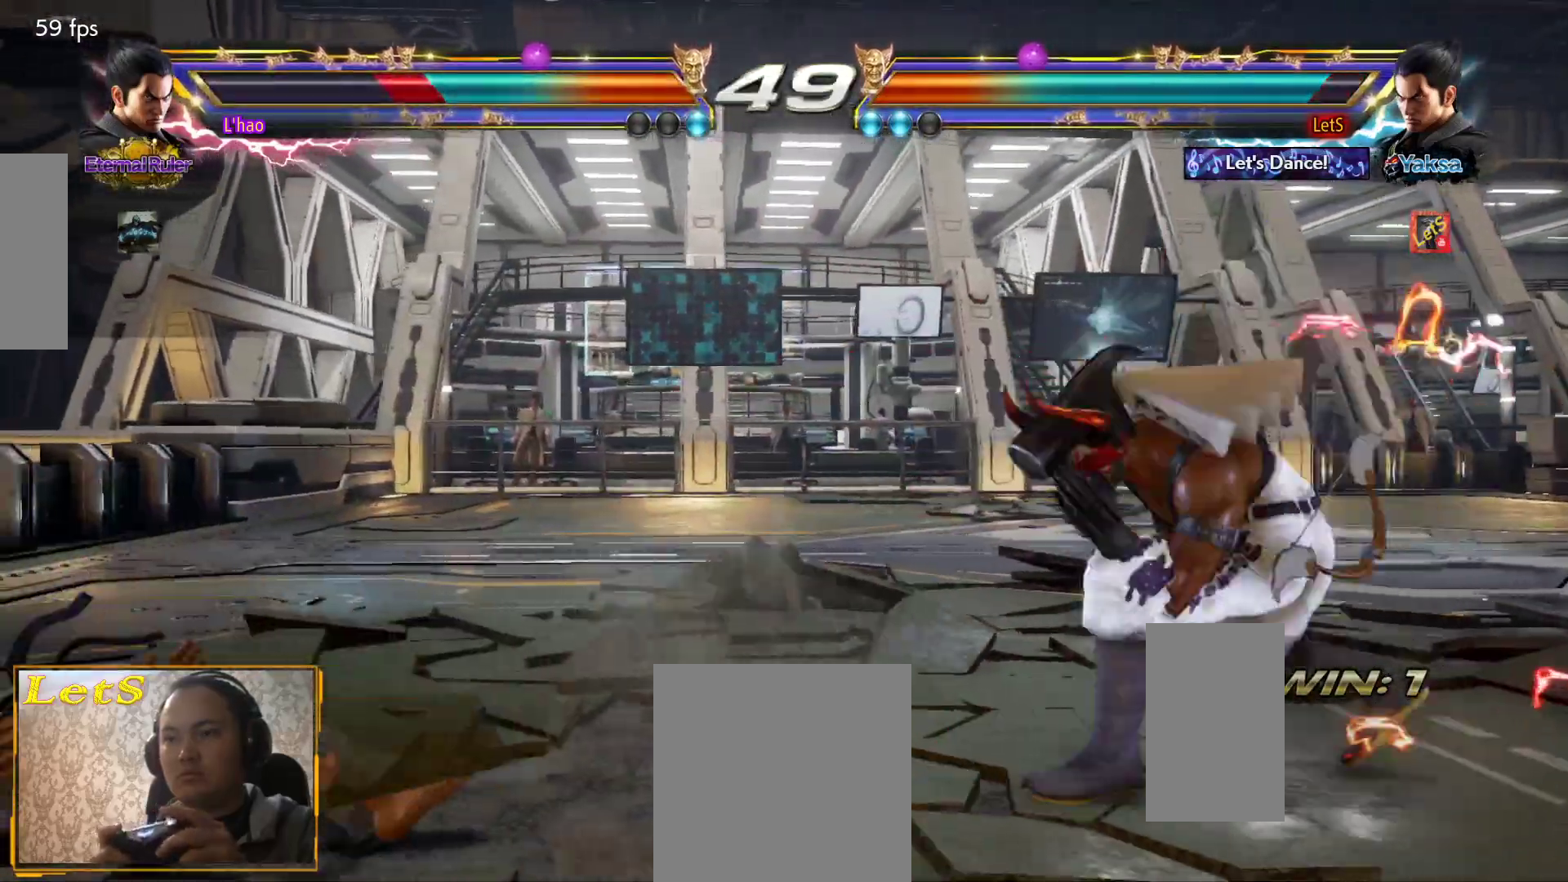
{"buttons": ["CROSS"], "left_stick": "center", "right_stick": "center", "events": [[33, "DPAD_LEFT", "down"], [200, "DPAD_LEFT", "up"], [267, "DPAD_UP", "down"], [300, "DPAD_UP", "up"], [433, "CROSS", "down"]]}
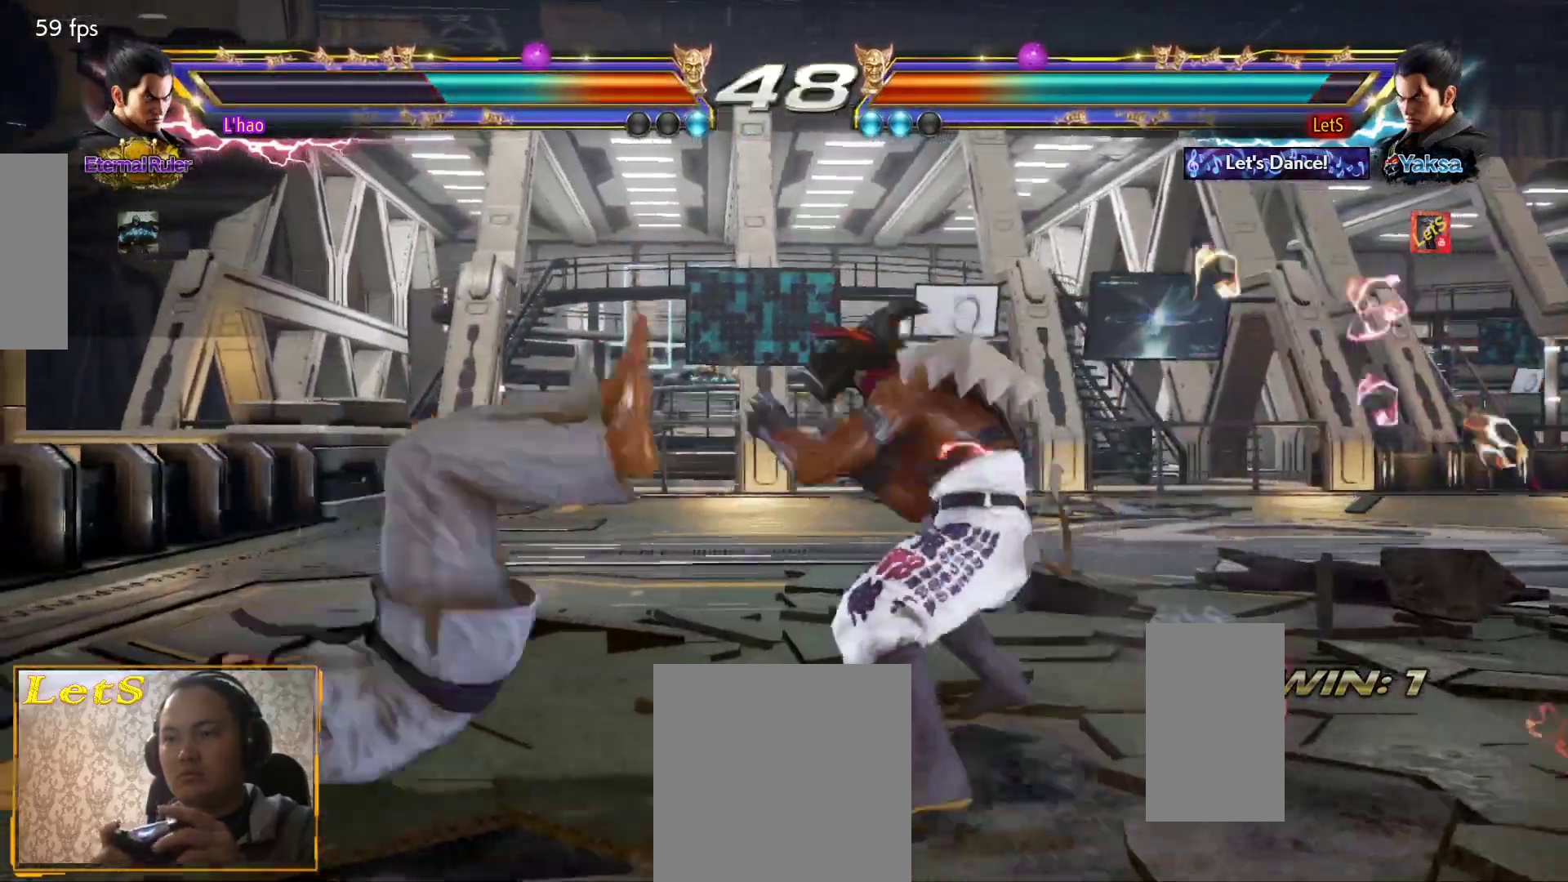
{"buttons": [], "left_stick": "center", "right_stick": "center", "events": [[167, "CROSS", "up"], [233, "CROSS", "down"], [333, "CROSS", "up"]]}
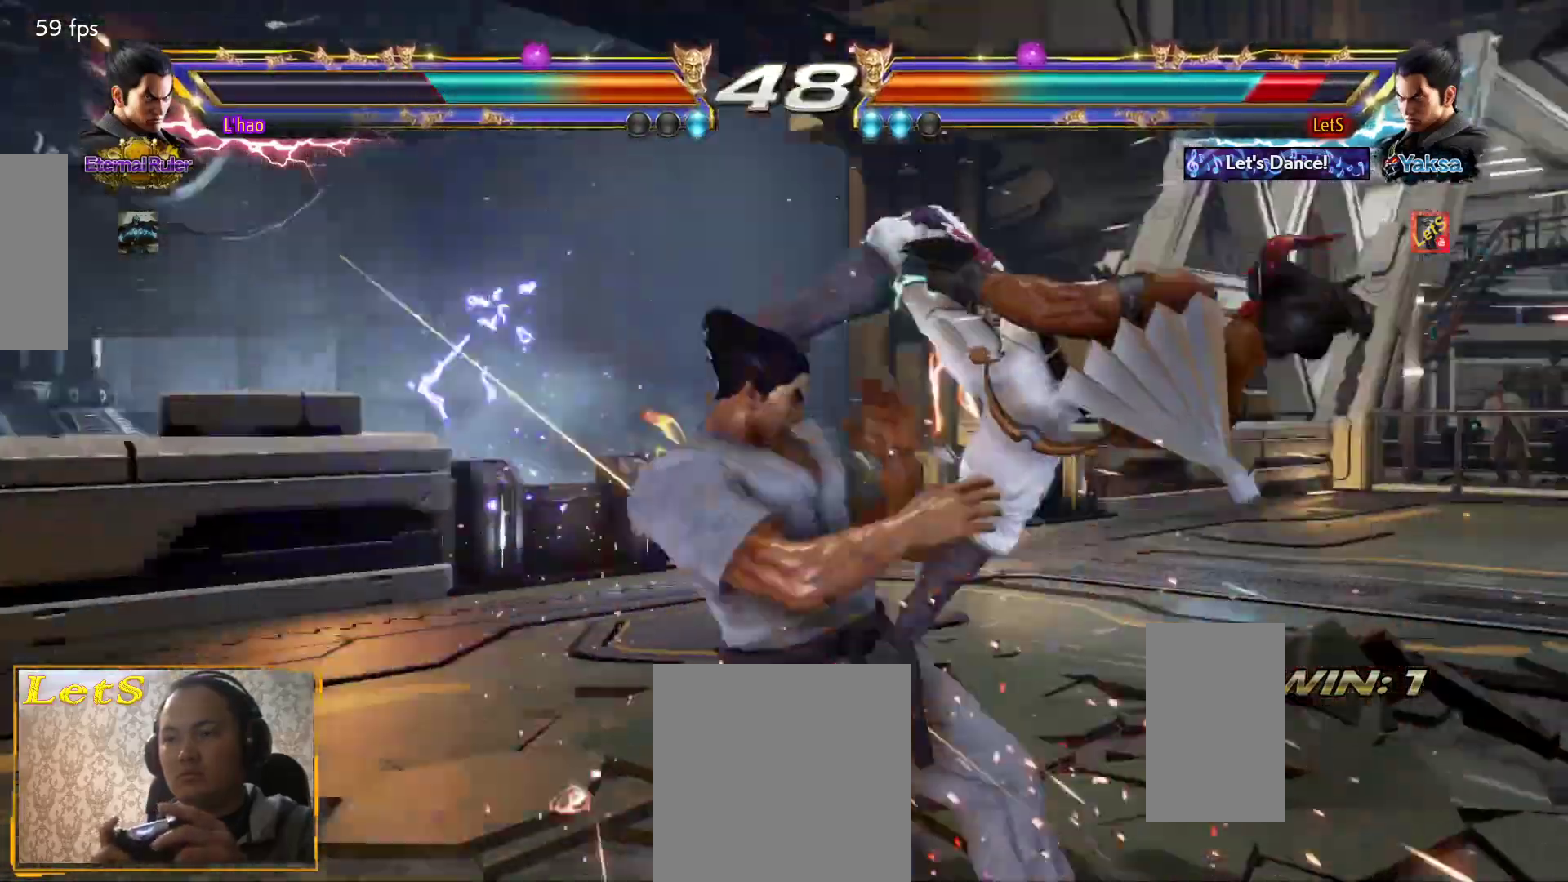
{"buttons": ["SQUARE"], "left_stick": "center", "right_stick": "center", "events": [[233, "SQUARE", "down"], [300, "SQUARE", "up"], [400, "SQUARE", "down"]]}
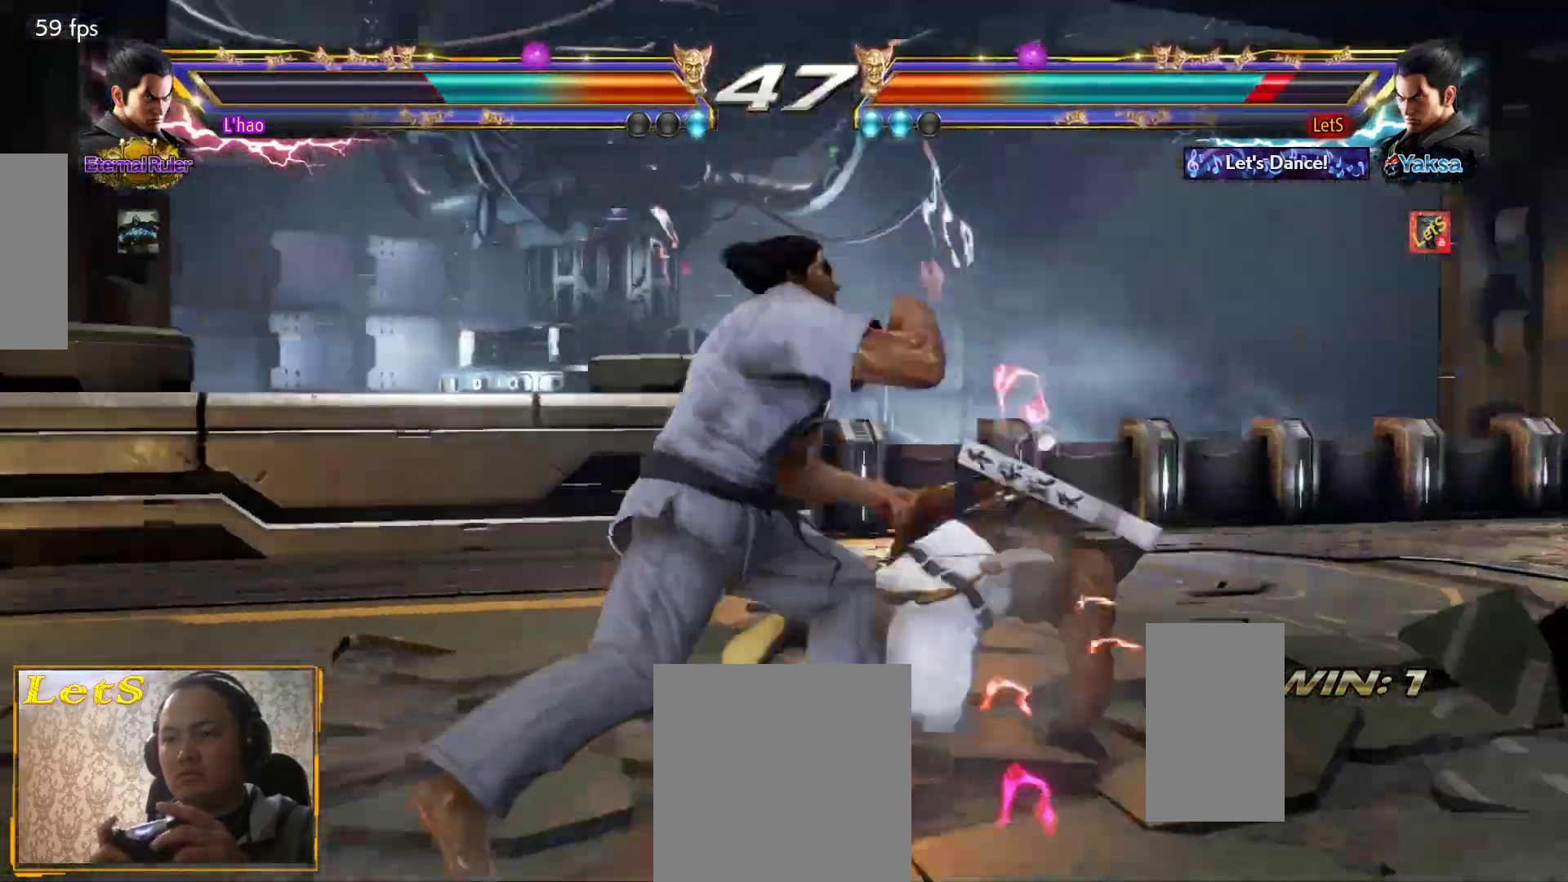
{"buttons": ["TRIANGLE"], "left_stick": "center", "right_stick": "center", "events": [[100, "SQUARE", "up"], [333, "SQUARE", "down"], [433, "TRIANGLE", "down"], [500, "SQUARE", "up"]]}
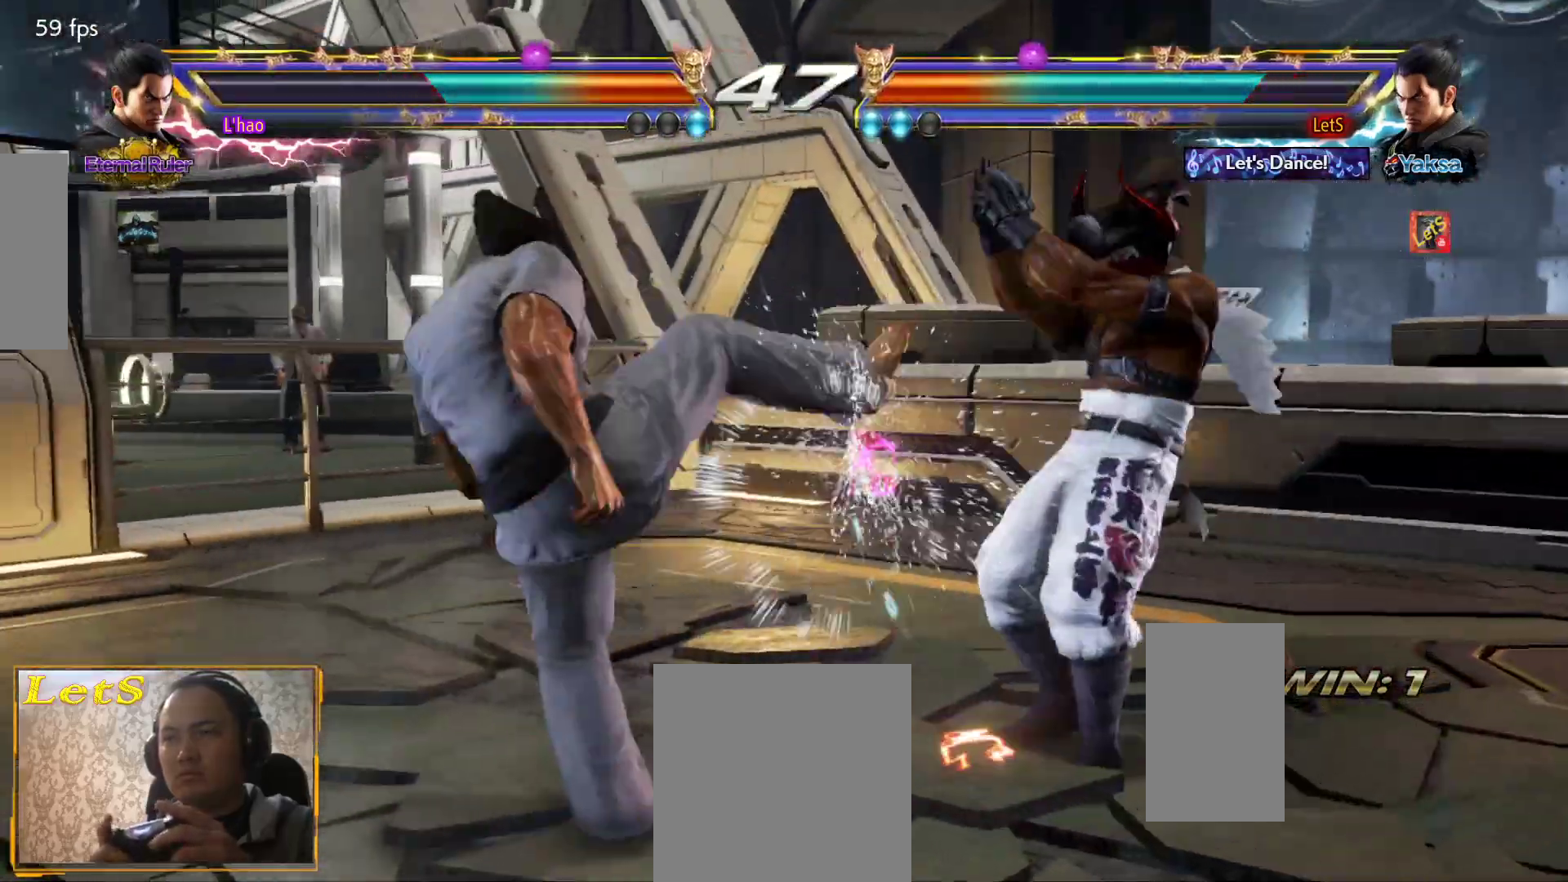
{"buttons": [], "left_stick": "center", "right_stick": "center", "events": [[133, "TRIANGLE", "up"]]}
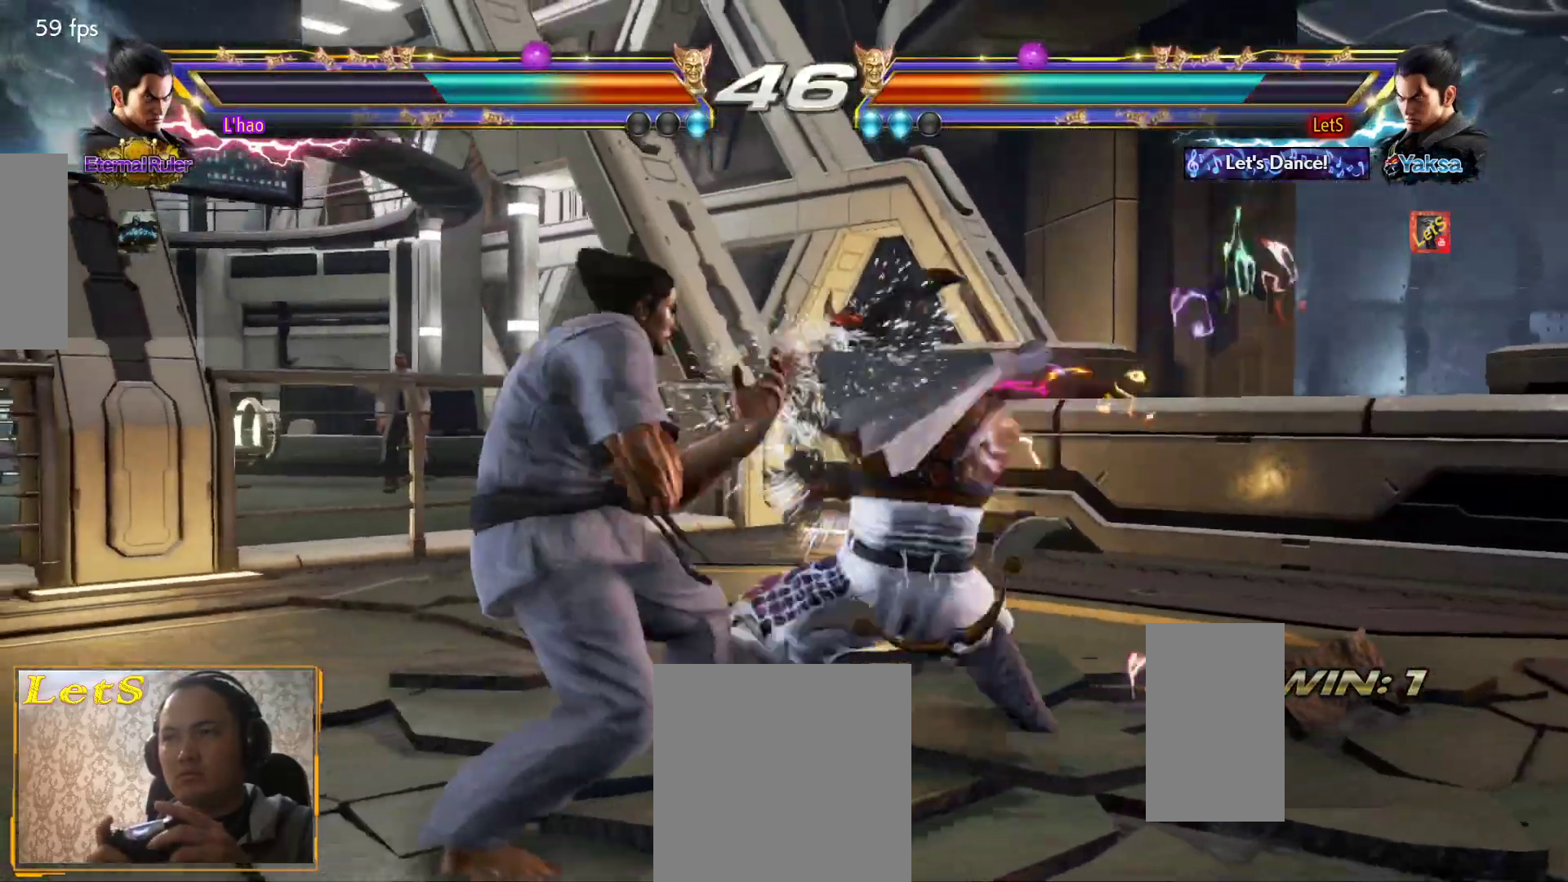
{"buttons": ["DPAD_RIGHT"], "left_stick": "center", "right_stick": "center", "events": [[233, "DPAD_RIGHT", "down"]]}
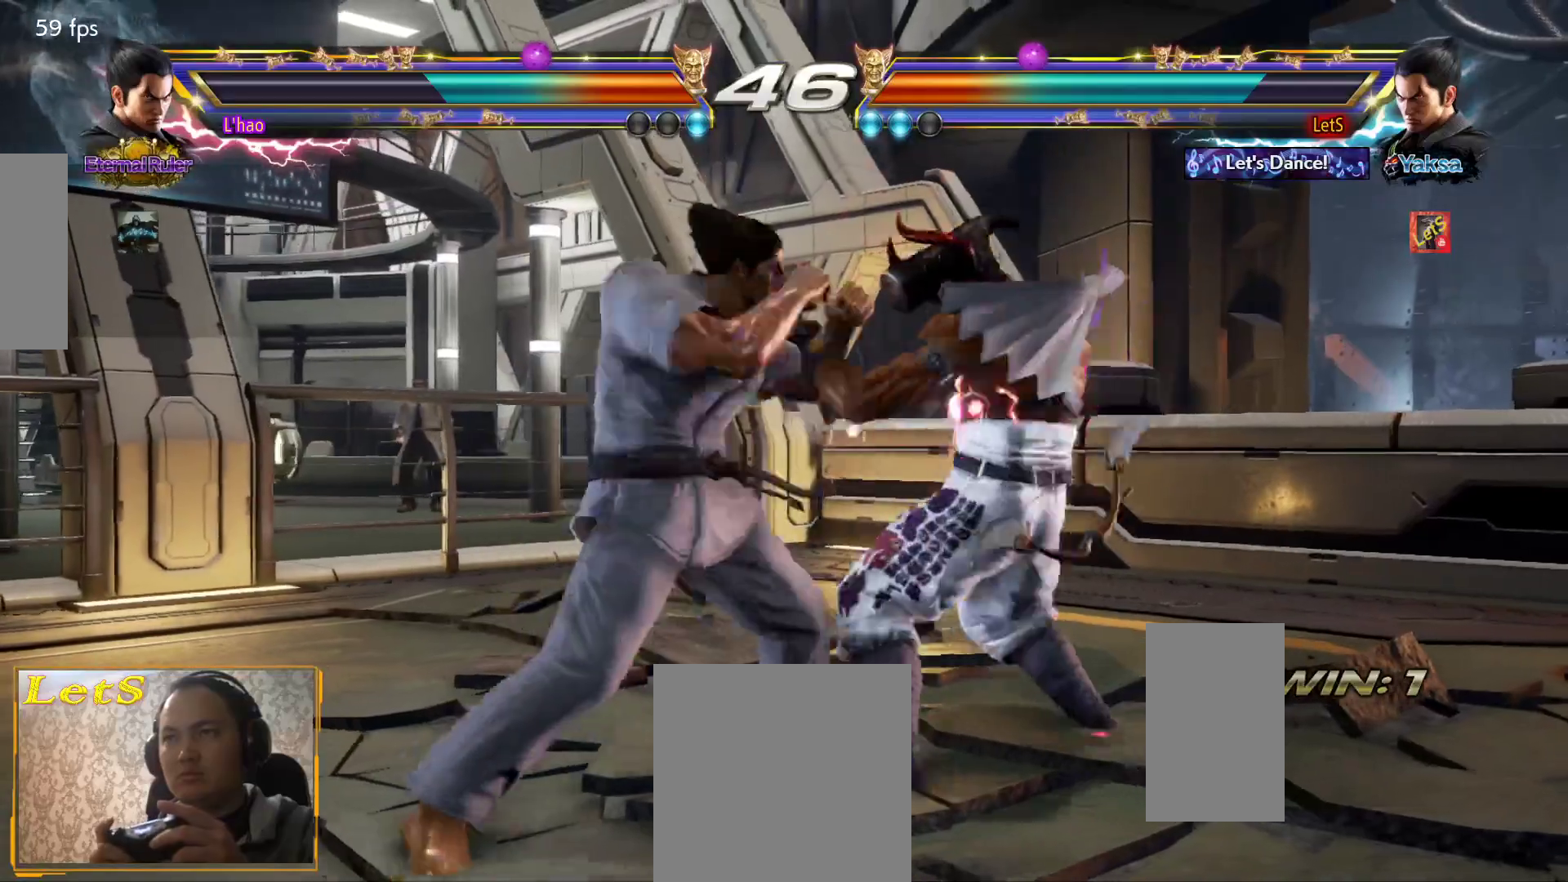
{"buttons": ["DPAD_RIGHT"], "left_stick": "center", "right_stick": "center", "events": []}
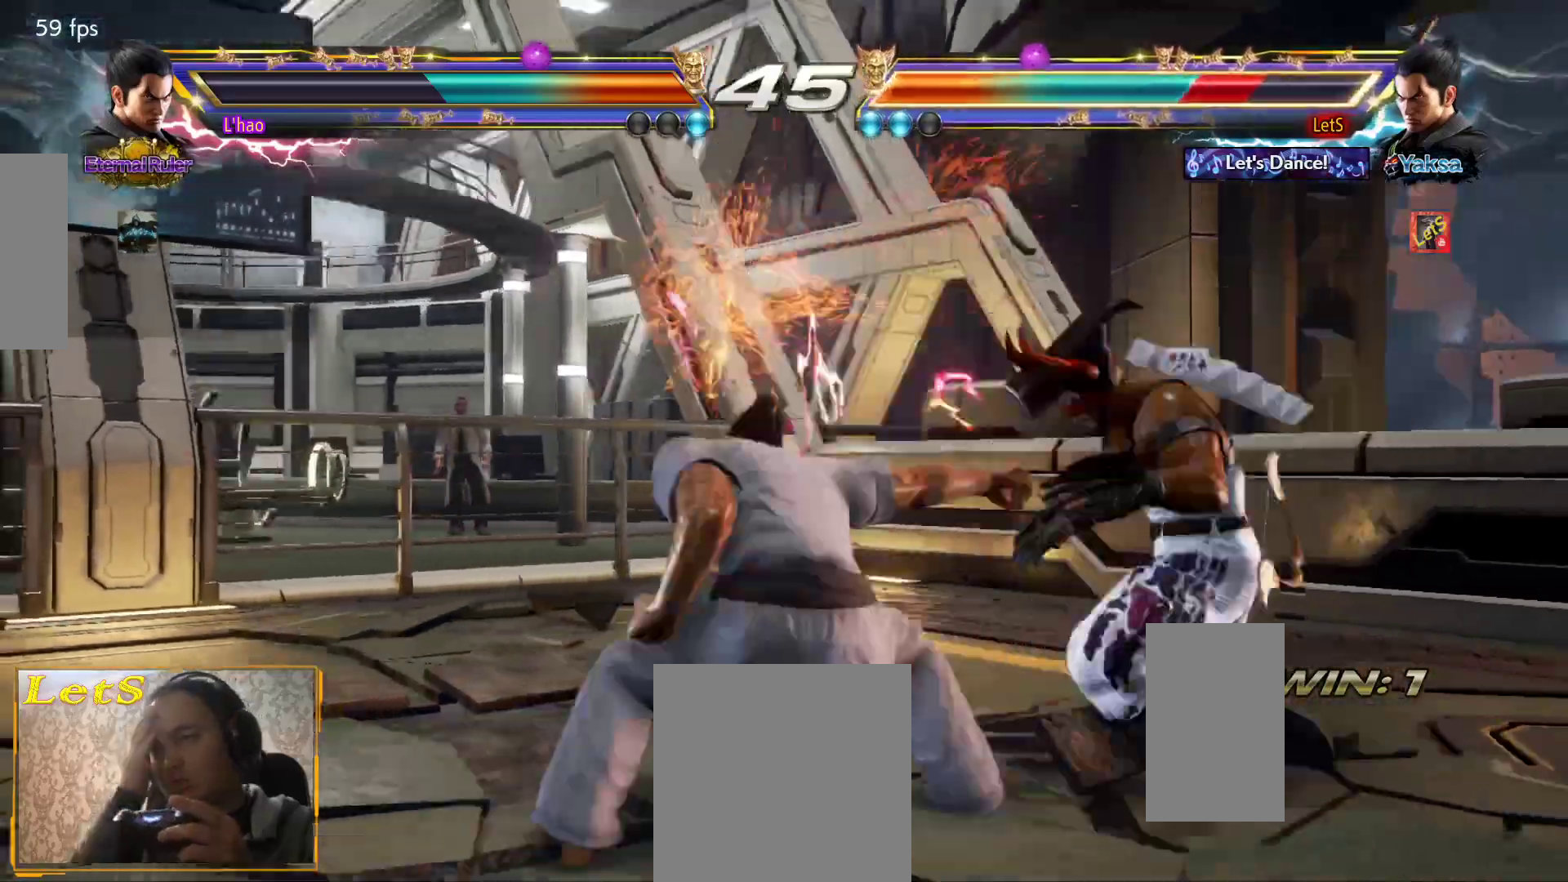
{"buttons": ["DPAD_RIGHT"], "left_stick": "center", "right_stick": "center", "events": []}
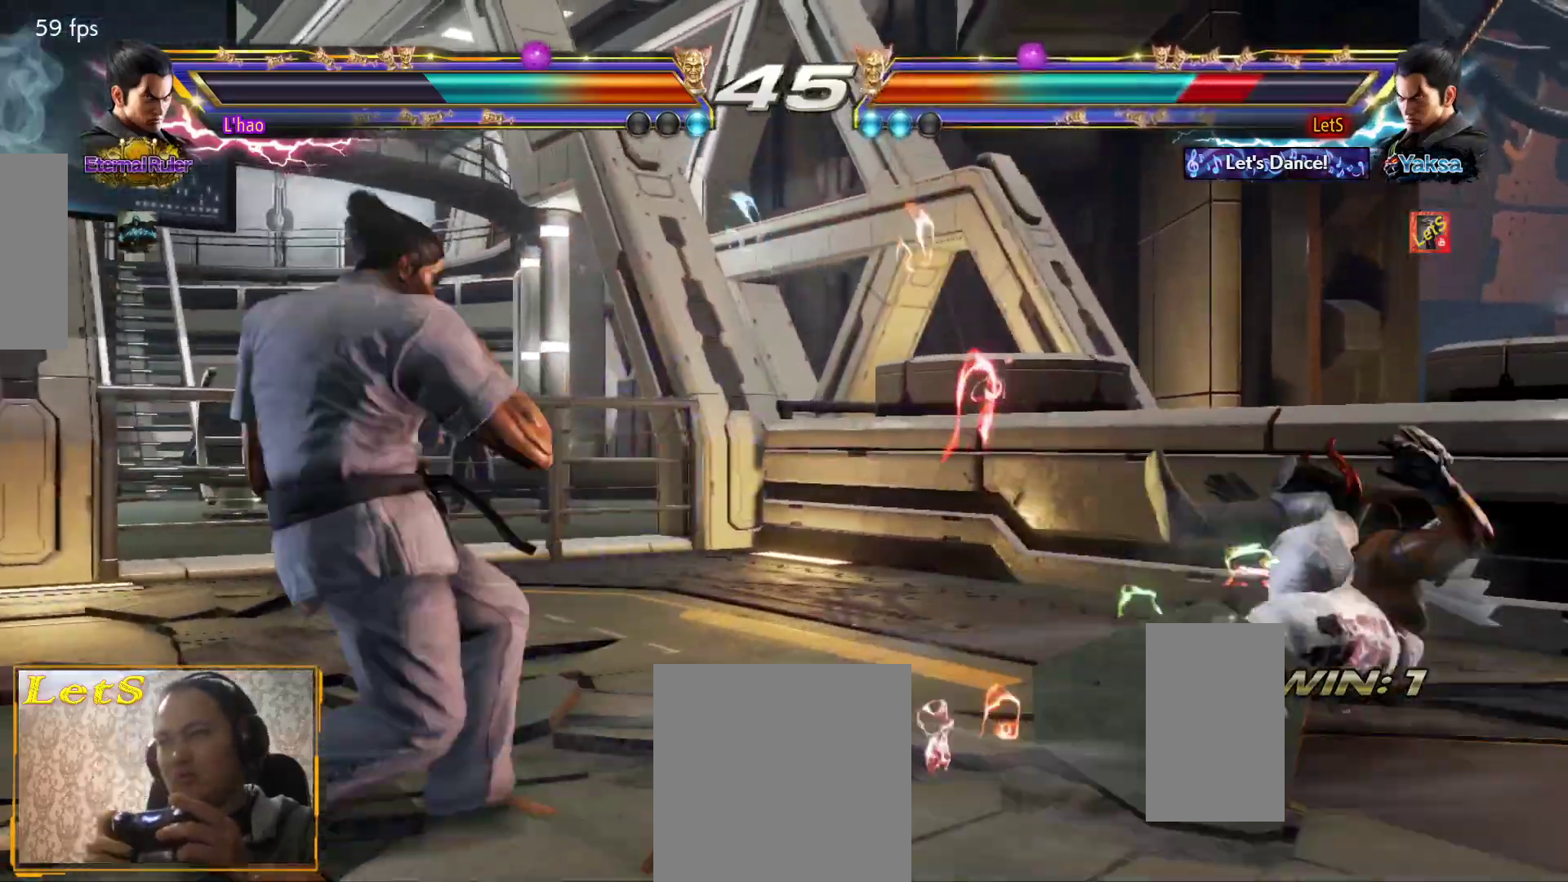
{"buttons": ["CROSS"], "left_stick": "center", "right_stick": "center", "events": [[100, "CROSS", "down"], [100, "DPAD_RIGHT", "up"], [200, "CROSS", "up"], [267, "CROSS", "down"]]}
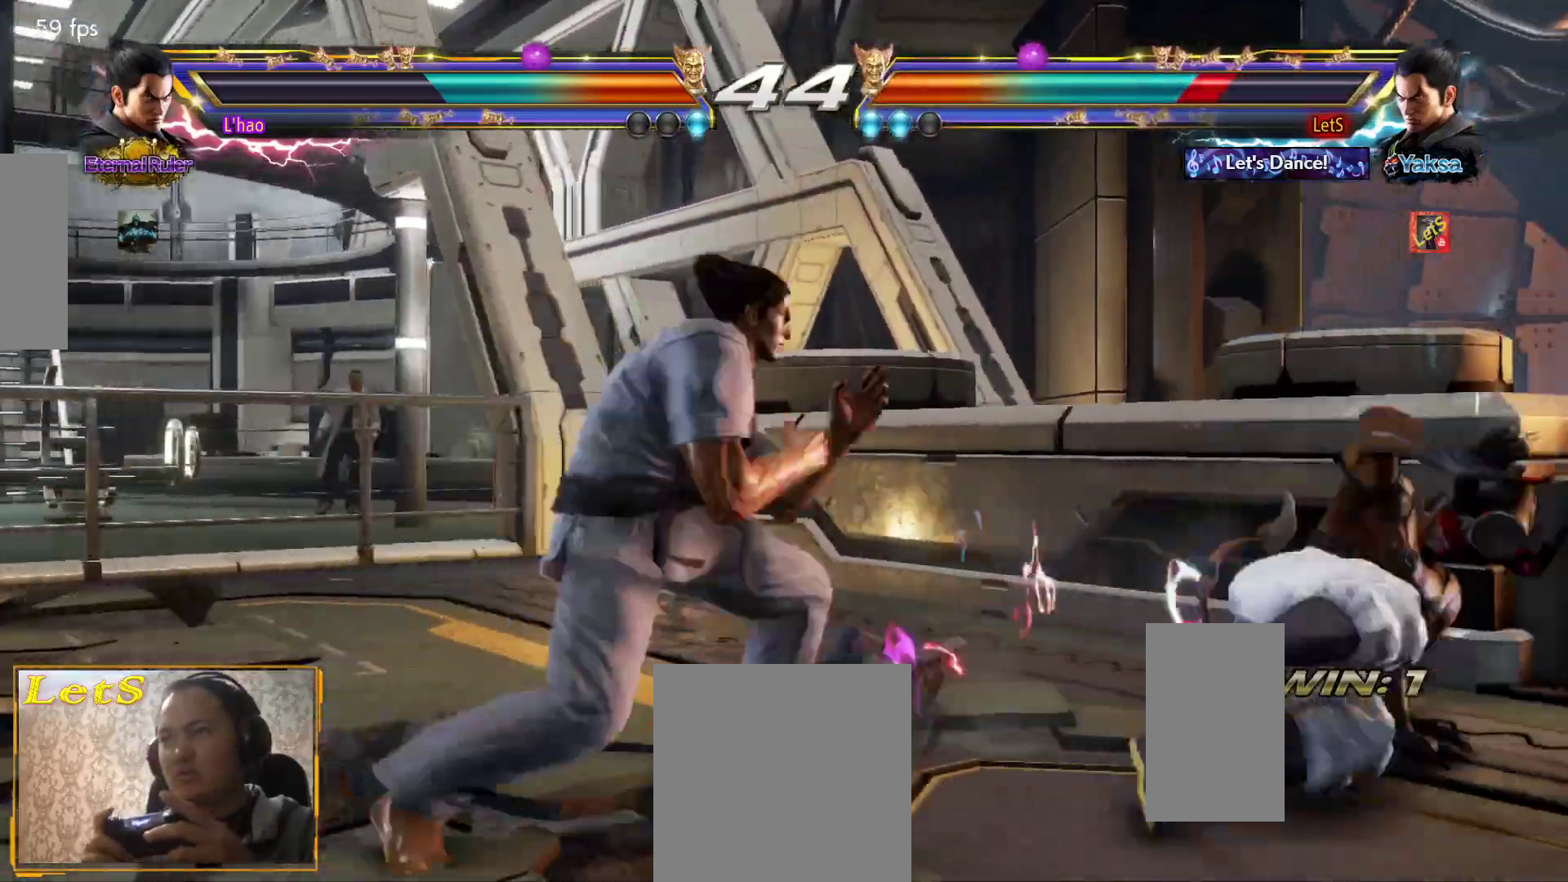
{"buttons": ["DPAD_RIGHT"], "left_stick": "center", "right_stick": "center", "events": [[133, "CROSS", "up"], [267, "DPAD_RIGHT", "down"], [300, "DPAD_RIGHT", "up"], [400, "DPAD_RIGHT", "down"]]}
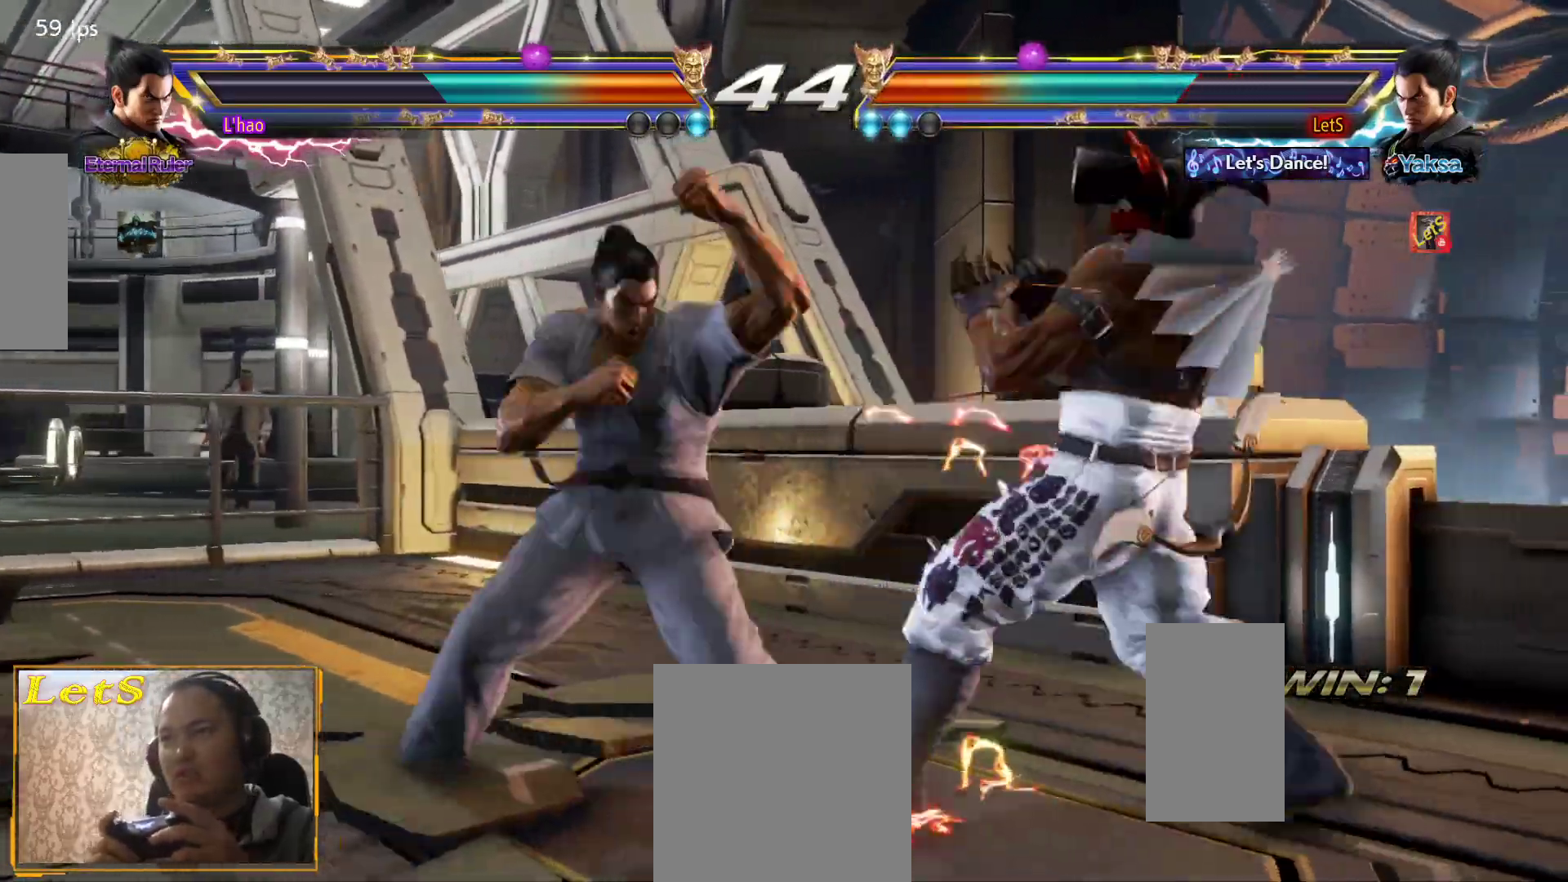
{"buttons": ["DPAD_RIGHT"], "left_stick": "center", "right_stick": "center", "events": [[67, "DPAD_DOWN", "down"], [200, "DPAD_DOWN", "up"]]}
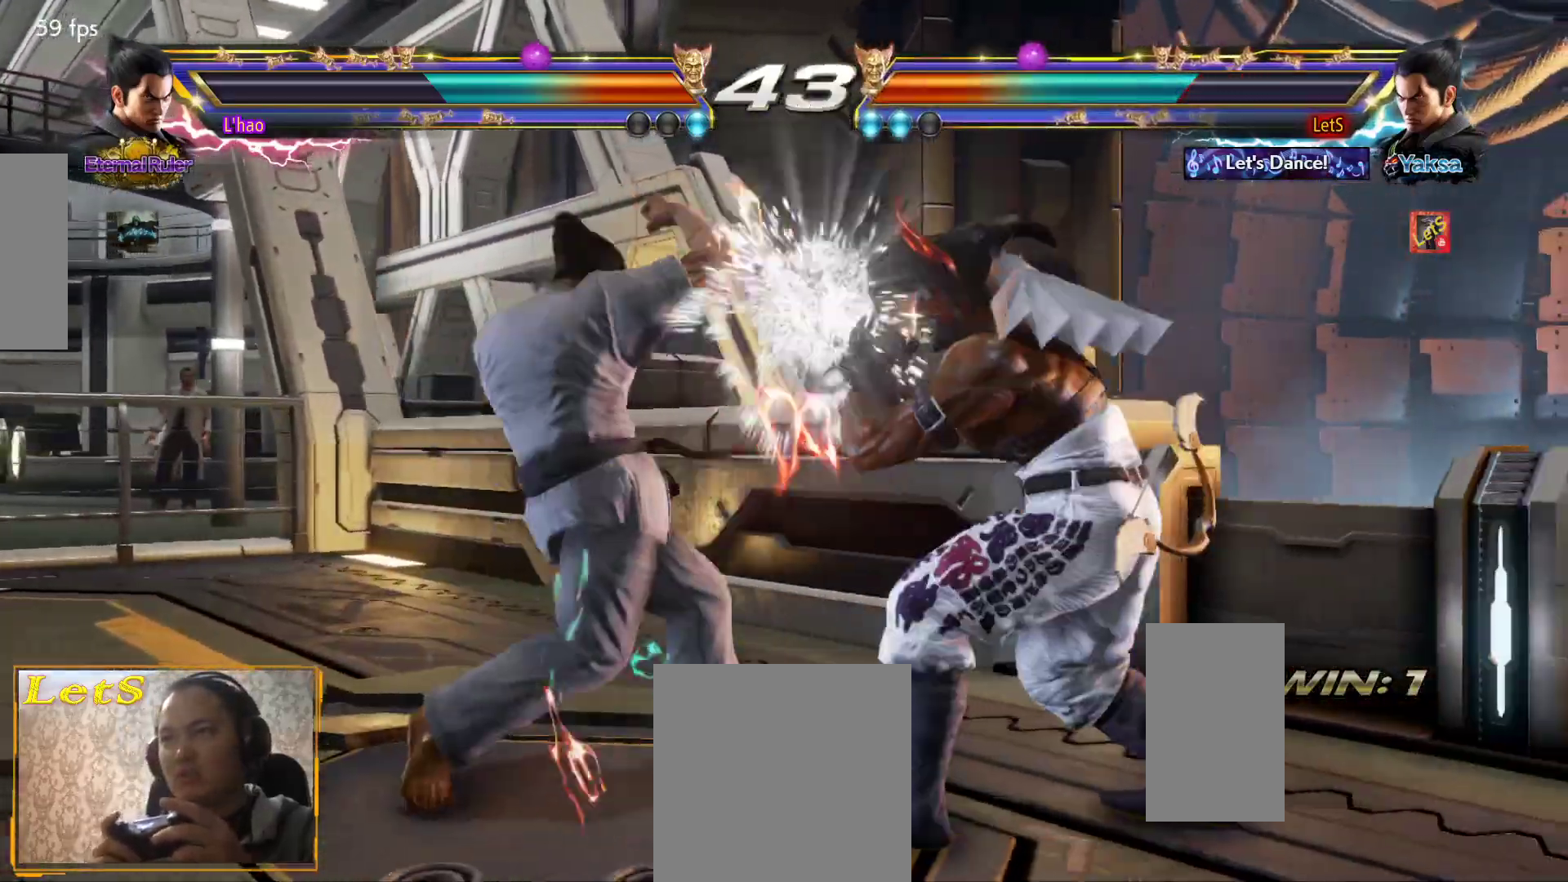
{"buttons": [], "left_stick": "center", "right_stick": "center", "events": [[67, "SQUARE", "down"], [200, "SQUARE", "up"], [267, "DPAD_RIGHT", "up"], [267, "TRIANGLE", "down"], [333, "TRIANGLE", "up"], [433, "TRIANGLE", "down"], [500, "TRIANGLE", "up"]]}
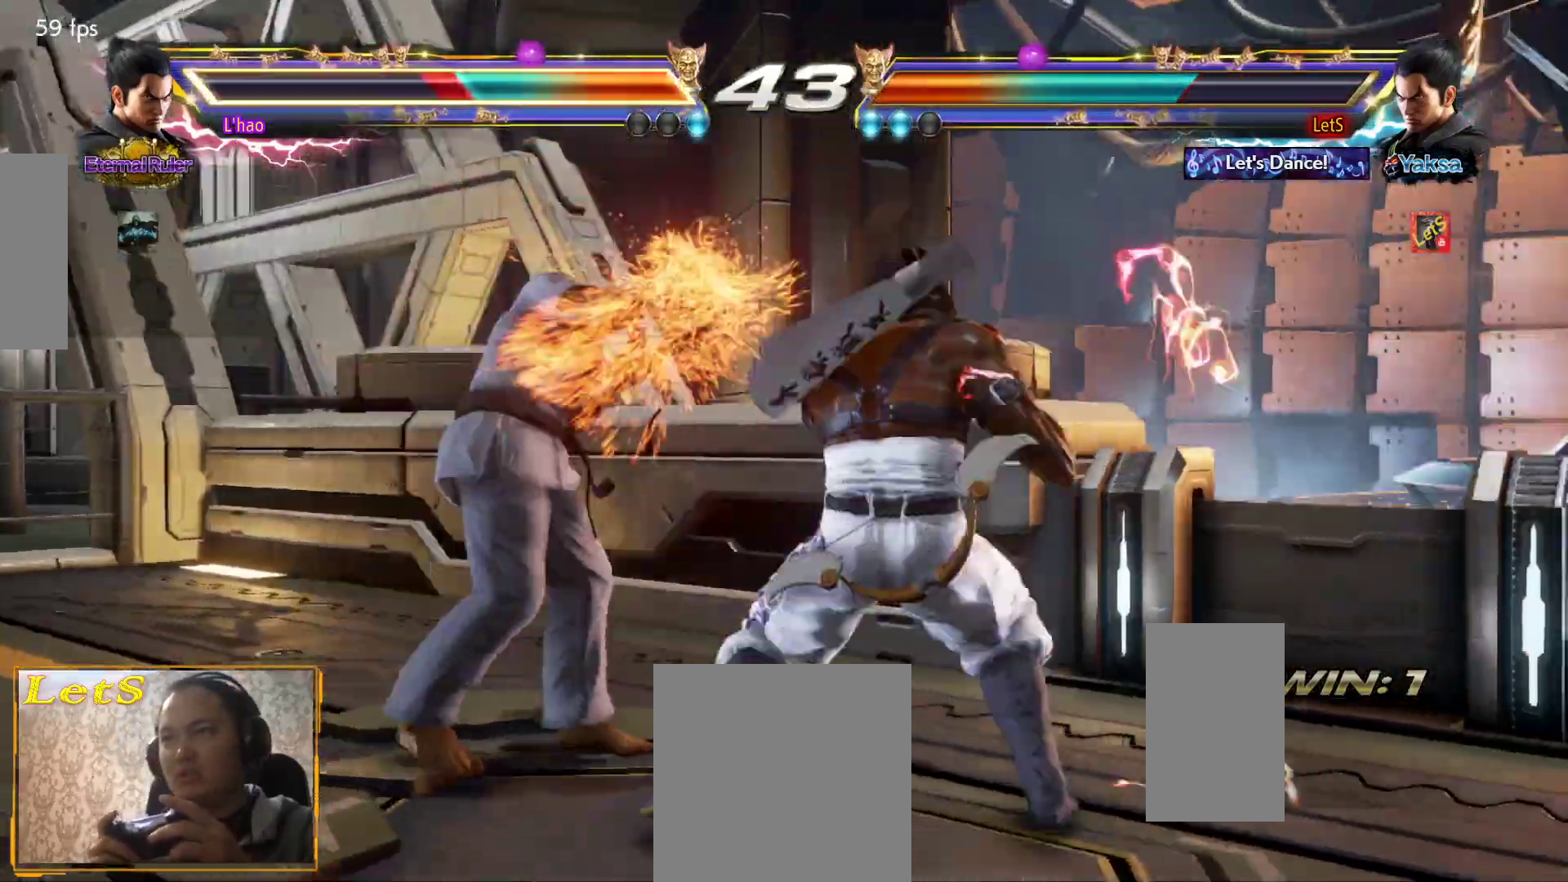
{"buttons": [], "left_stick": "center", "right_stick": "center", "events": [[67, "TRIANGLE", "down"], [100, "TRIANGLE", "up"], [200, "TRIANGLE", "down"], [233, "TRIANGLE", "up"], [300, "TRIANGLE", "down"], [433, "TRIANGLE", "up"]]}
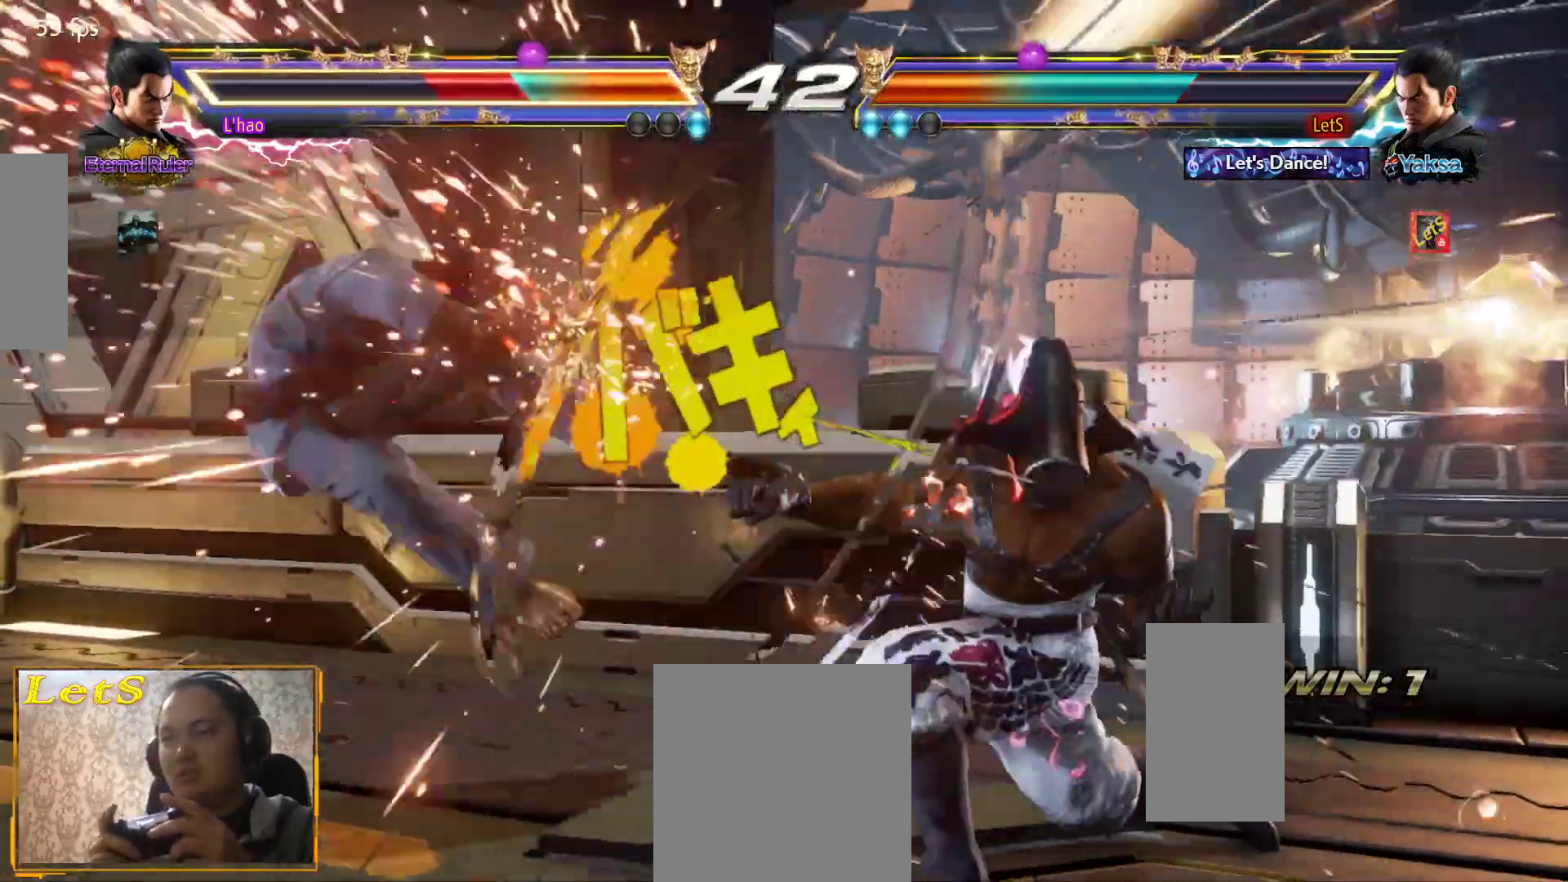
{"buttons": ["DPAD_DOWN", "DPAD_LEFT"], "left_stick": "center", "right_stick": "center", "events": [[233, "DPAD_LEFT", "down"], [300, "DPAD_LEFT", "up"], [367, "DPAD_LEFT", "down"], [433, "DPAD_LEFT", "up"], [500, "DPAD_DOWN", "down"], [500, "DPAD_LEFT", "down"]]}
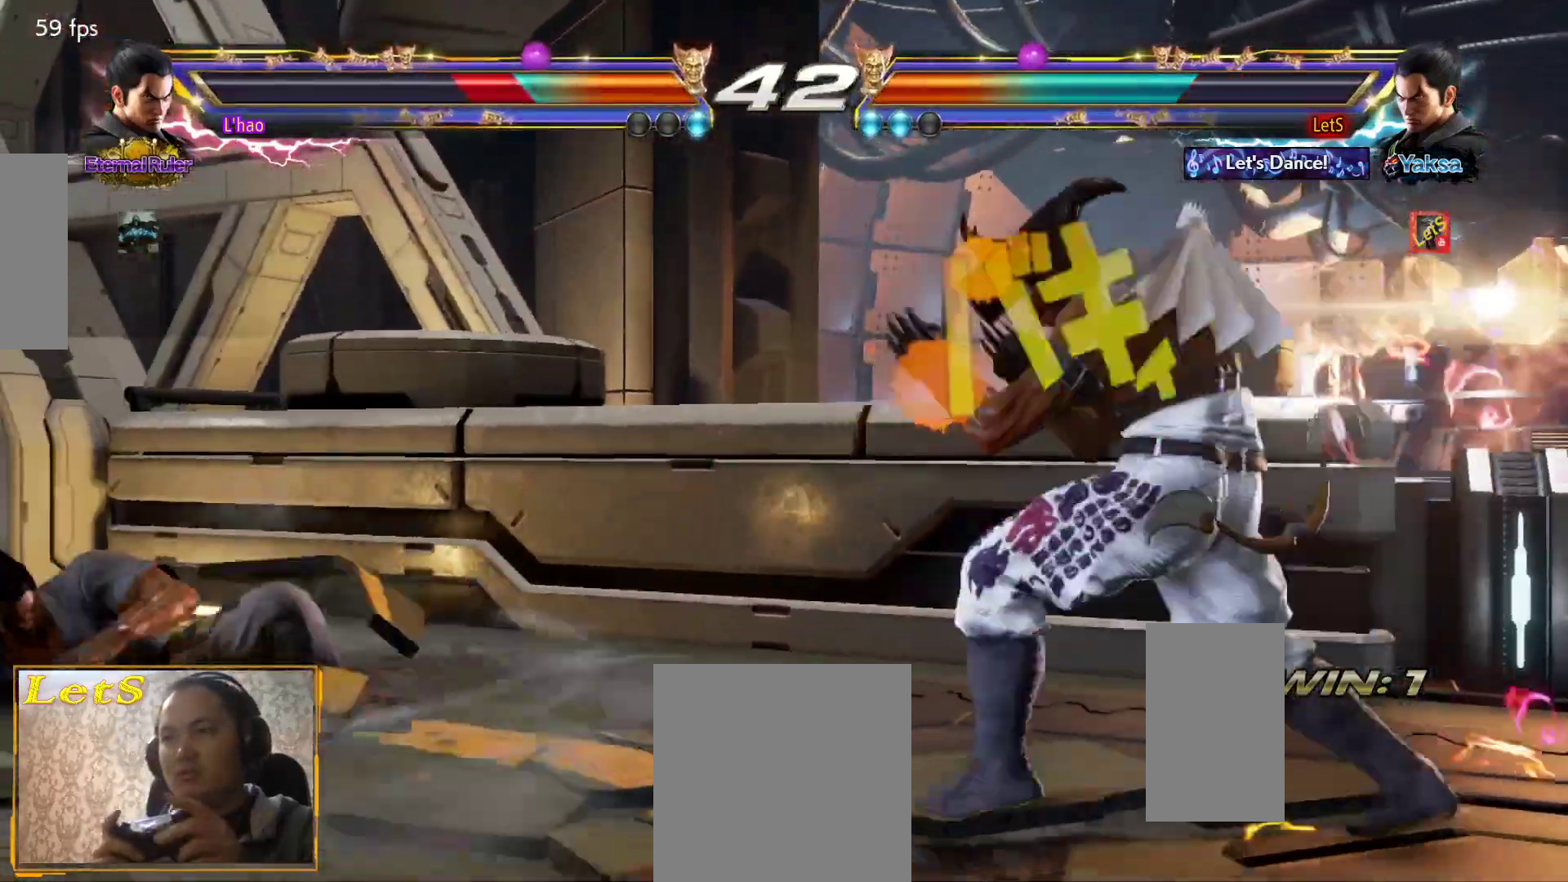
{"buttons": [], "left_stick": "center", "right_stick": "center", "events": [[33, "DPAD_DOWN", "up"], [200, "DPAD_LEFT", "up"], [200, "DPAD_RIGHT", "down"], [267, "R2", "down"], [333, "DPAD_RIGHT", "up"], [333, "R2", "up"]]}
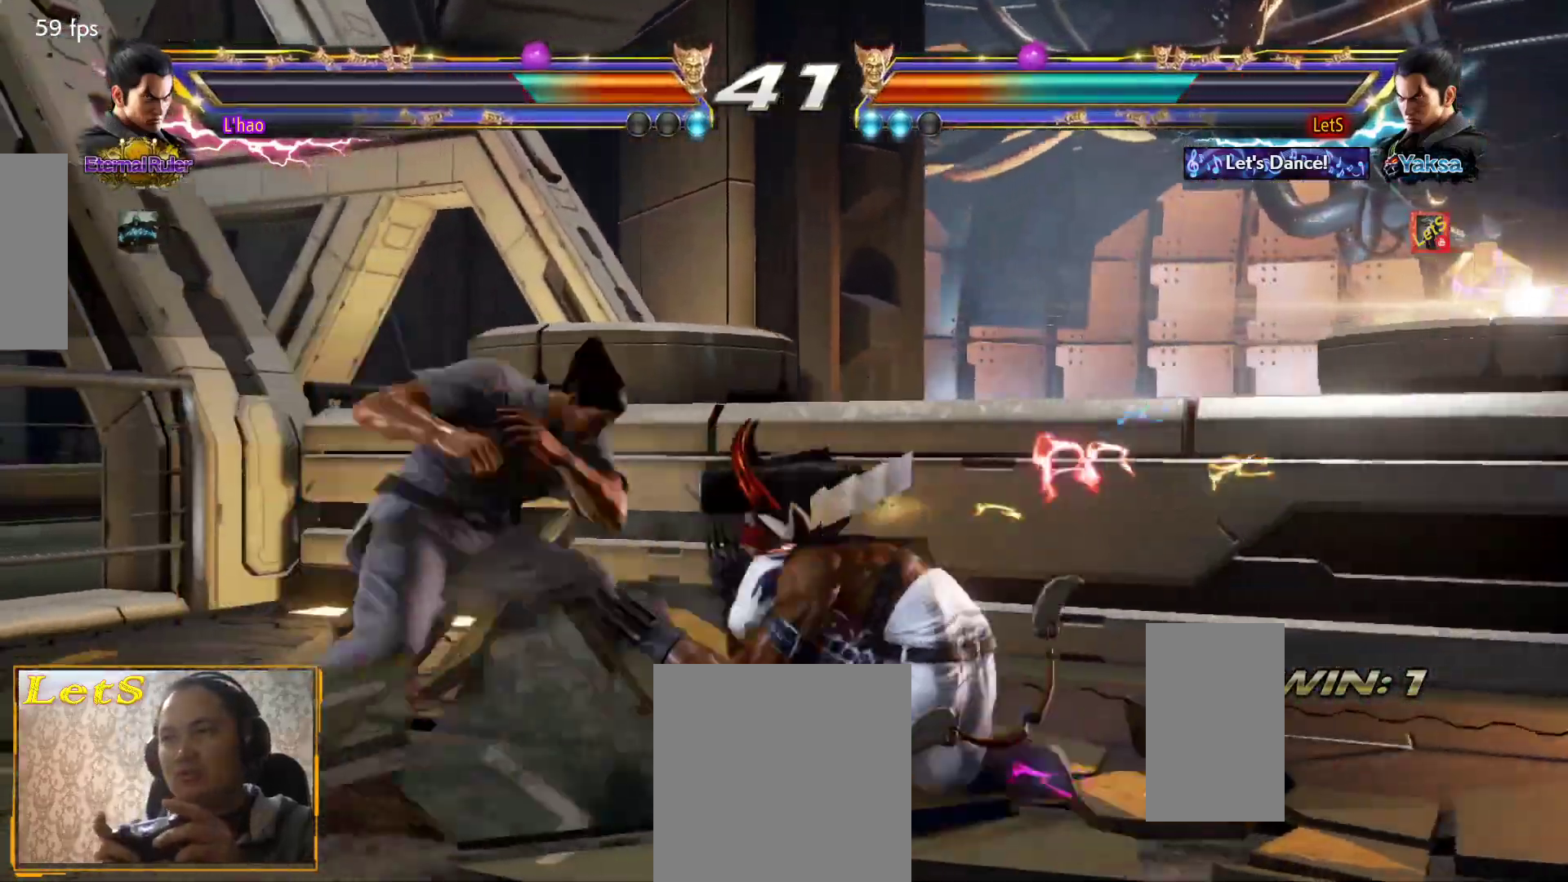
{"buttons": ["DPAD_RIGHT"], "left_stick": "center", "right_stick": "center", "events": [[467, "DPAD_RIGHT", "down"]]}
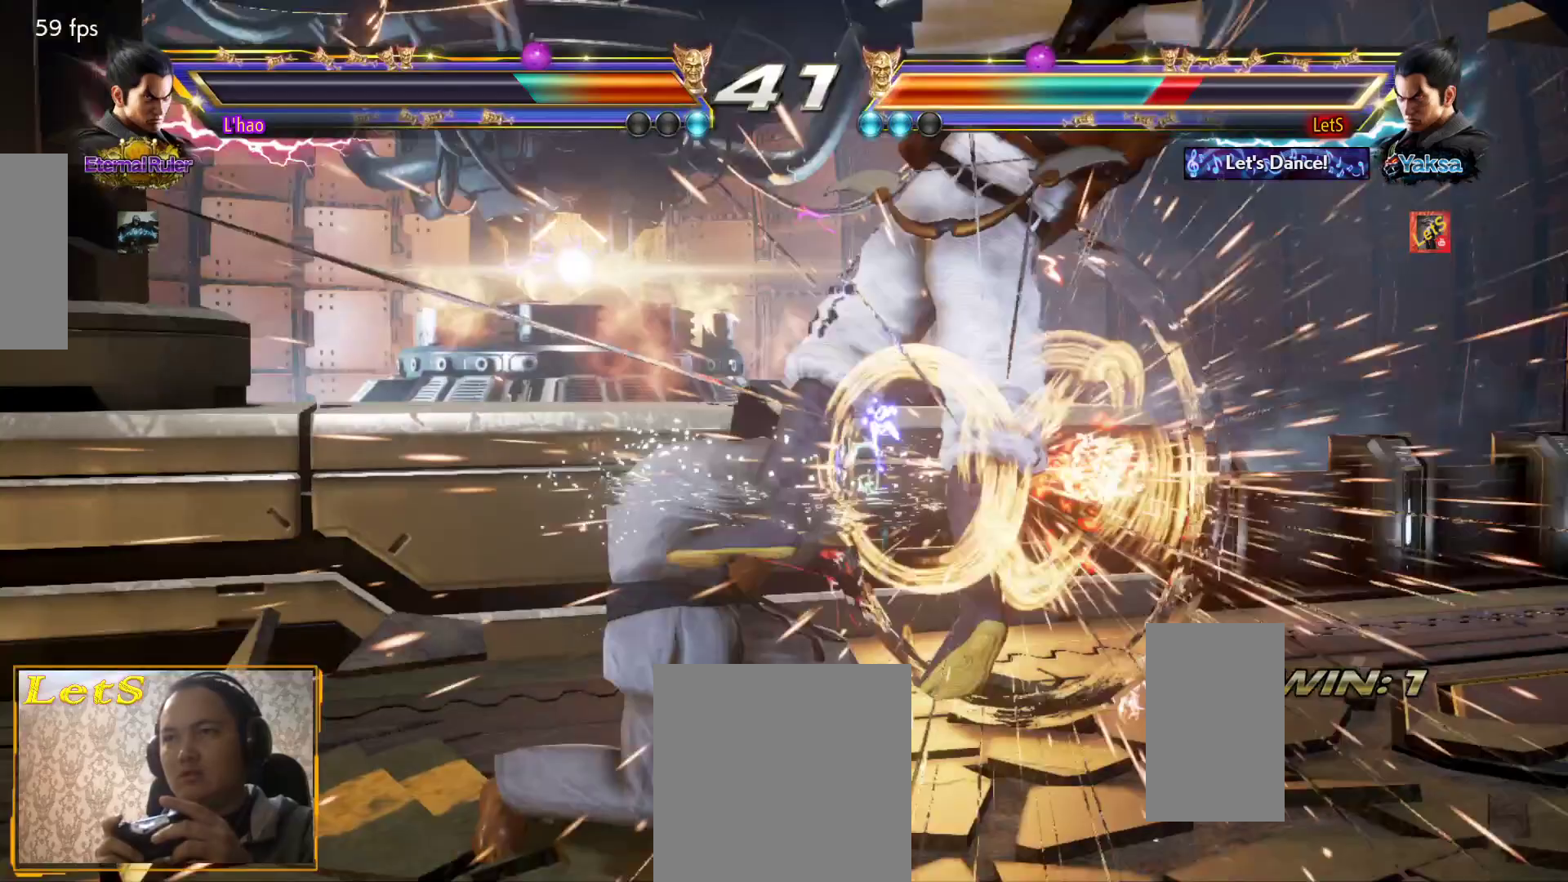
{"buttons": ["CROSS"], "left_stick": "center", "right_stick": "center", "events": [[33, "DPAD_RIGHT", "up"], [133, "DPAD_RIGHT", "down"], [233, "DPAD_RIGHT", "up"], [333, "CROSS", "down"], [400, "CROSS", "up"], [500, "CROSS", "down"]]}
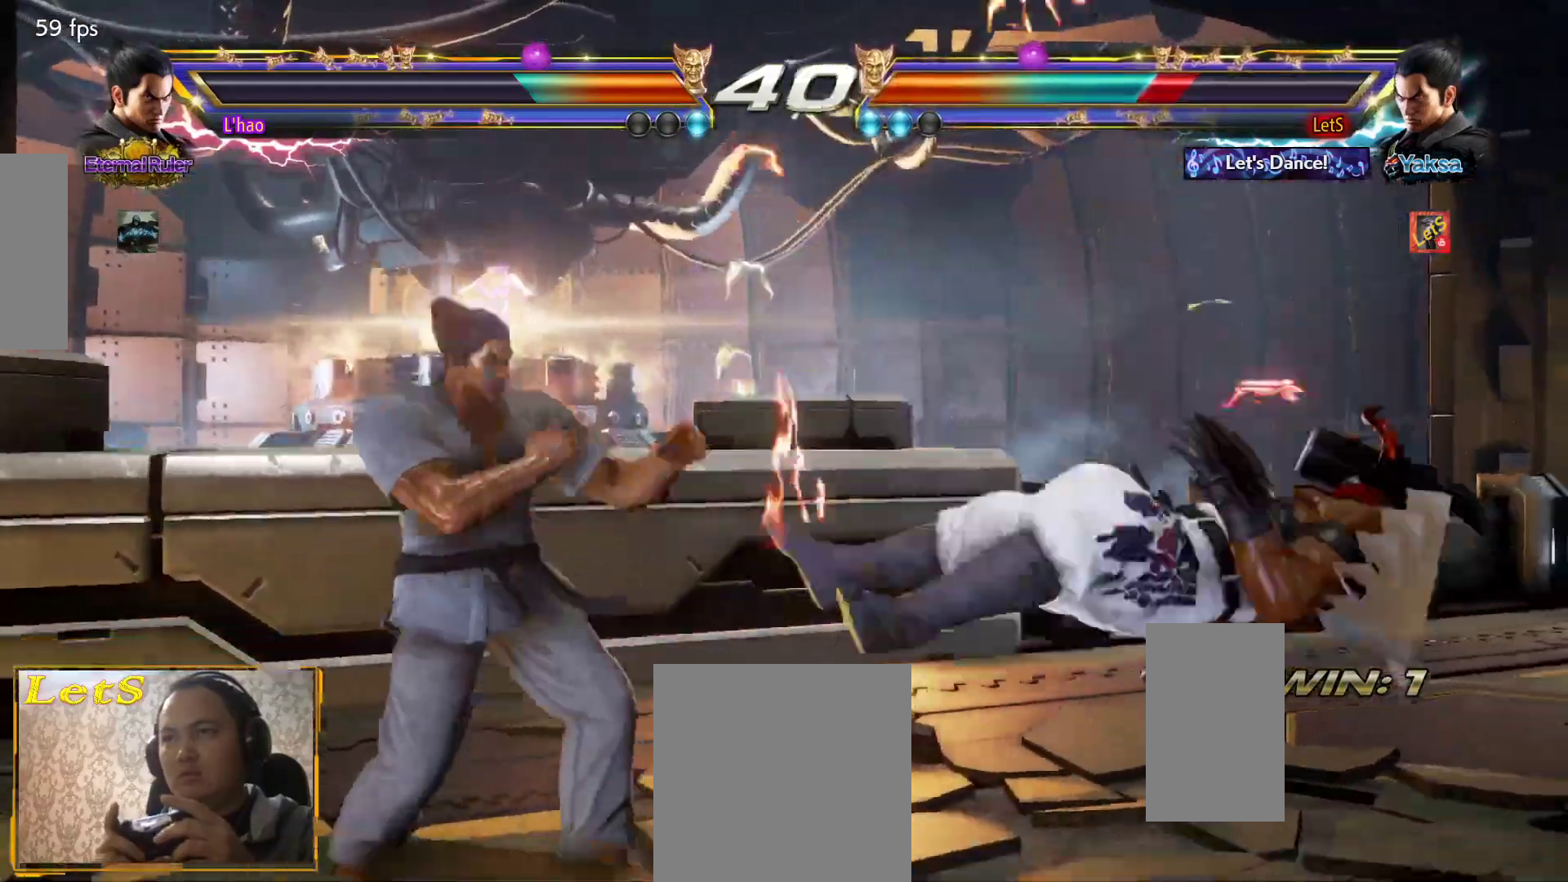
{"buttons": ["CROSS", "DPAD_DOWN", "DPAD_RIGHT"], "left_stick": "center", "right_stick": "center", "events": [[433, "DPAD_DOWN", "down"], [500, "DPAD_RIGHT", "down"]]}
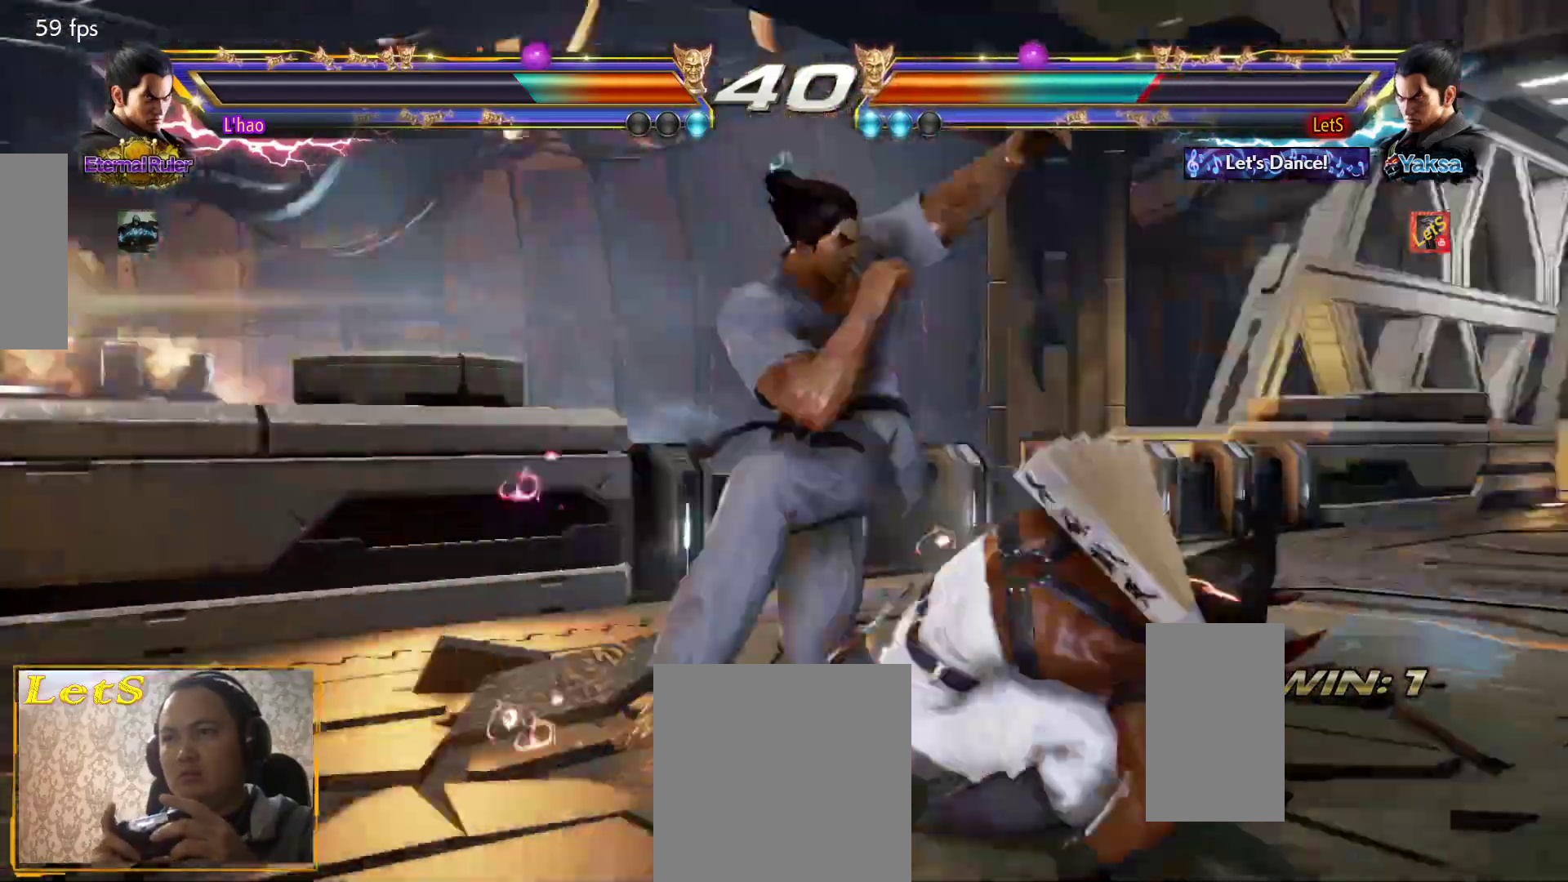
{"buttons": ["CROSS"], "left_stick": "center", "right_stick": "center", "events": [[167, "DPAD_DOWN", "up"], [167, "DPAD_RIGHT", "up"], [233, "DPAD_RIGHT", "down"], [467, "DPAD_RIGHT", "up"]]}
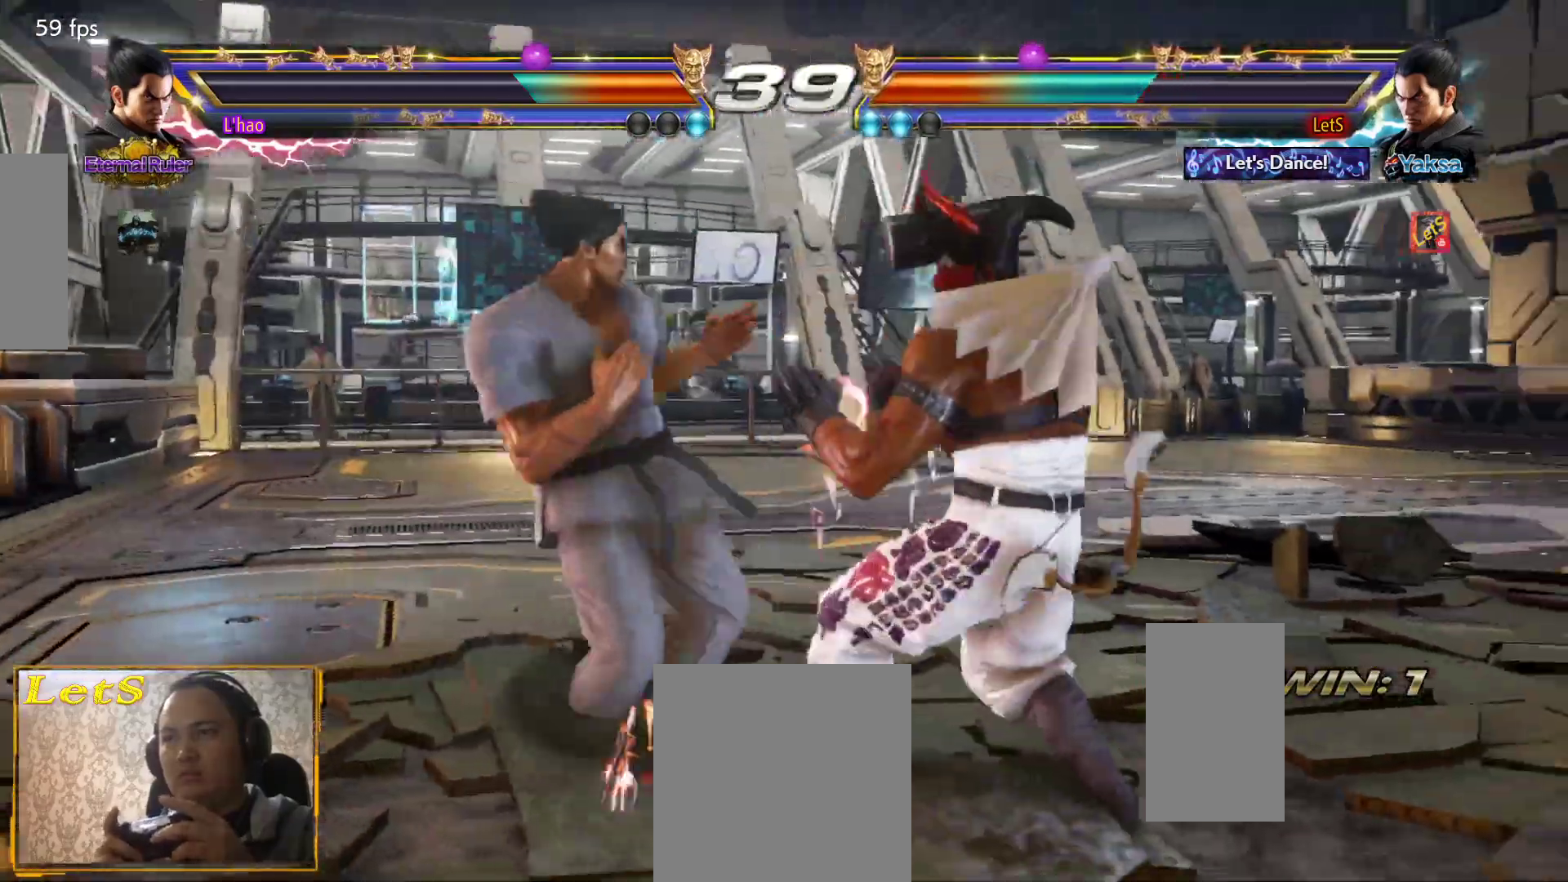
{"buttons": [], "left_stick": "center", "right_stick": "center", "events": [[33, "CROSS", "up"], [33, "SQUARE", "down"], [167, "SQUARE", "up"], [400, "DPAD_DOWN", "down"], [467, "DPAD_DOWN", "up"]]}
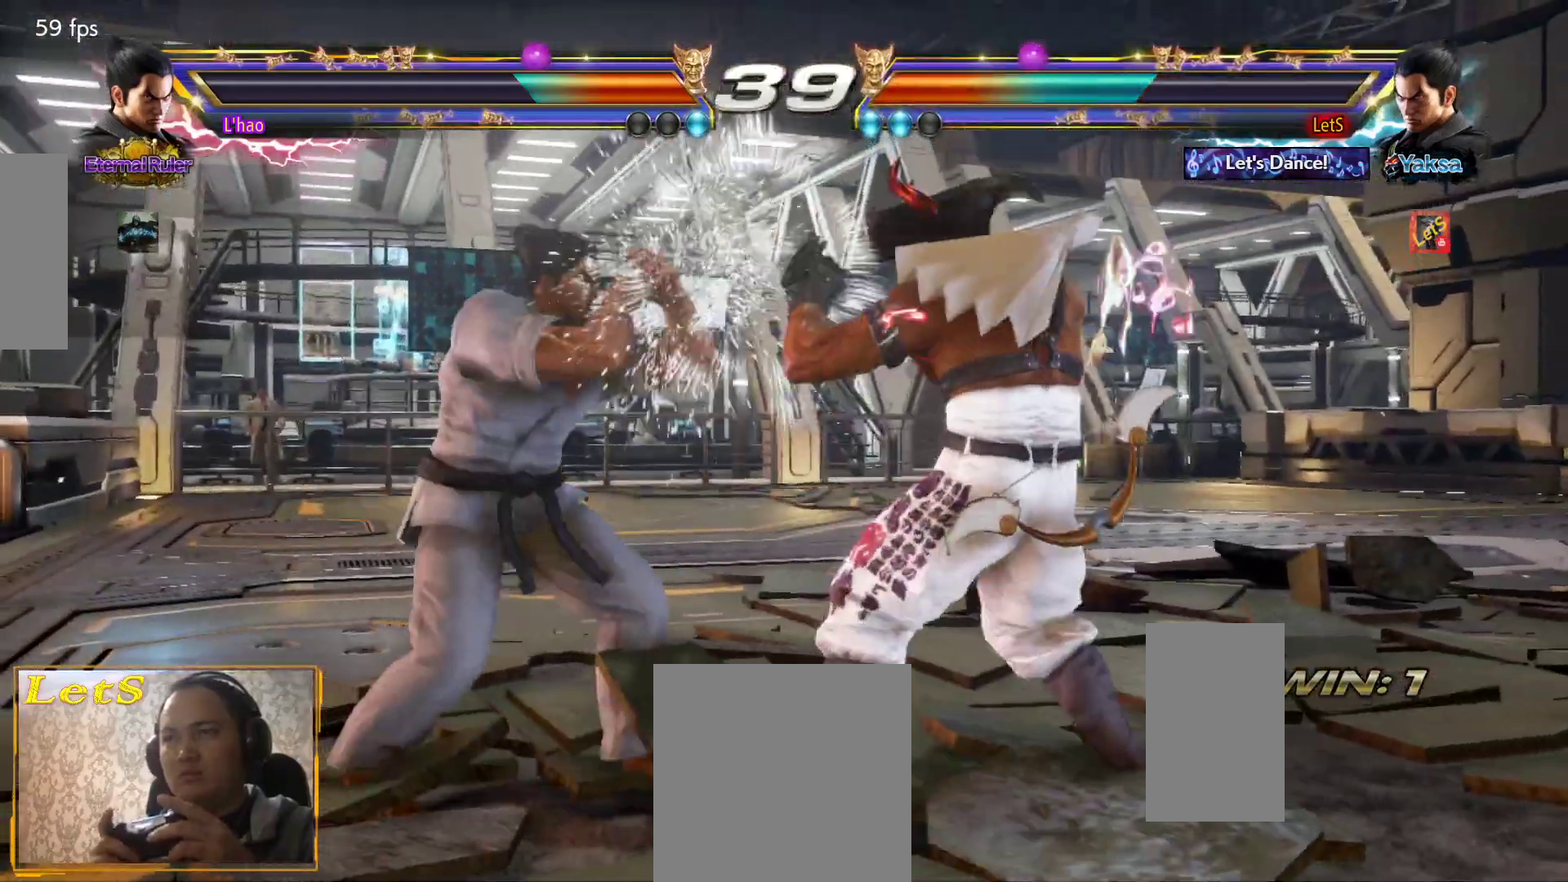
{"buttons": [], "left_stick": "center", "right_stick": "center", "events": [[133, "DPAD_LEFT", "down"], [200, "DPAD_DOWN", "down"], [200, "DPAD_LEFT", "up"], [233, "DPAD_LEFT", "down"], [267, "DPAD_DOWN", "up"], [400, "DPAD_LEFT", "up"], [400, "DPAD_RIGHT", "down"], [400, "R2", "down"], [467, "DPAD_RIGHT", "up"], [467, "R2", "up"]]}
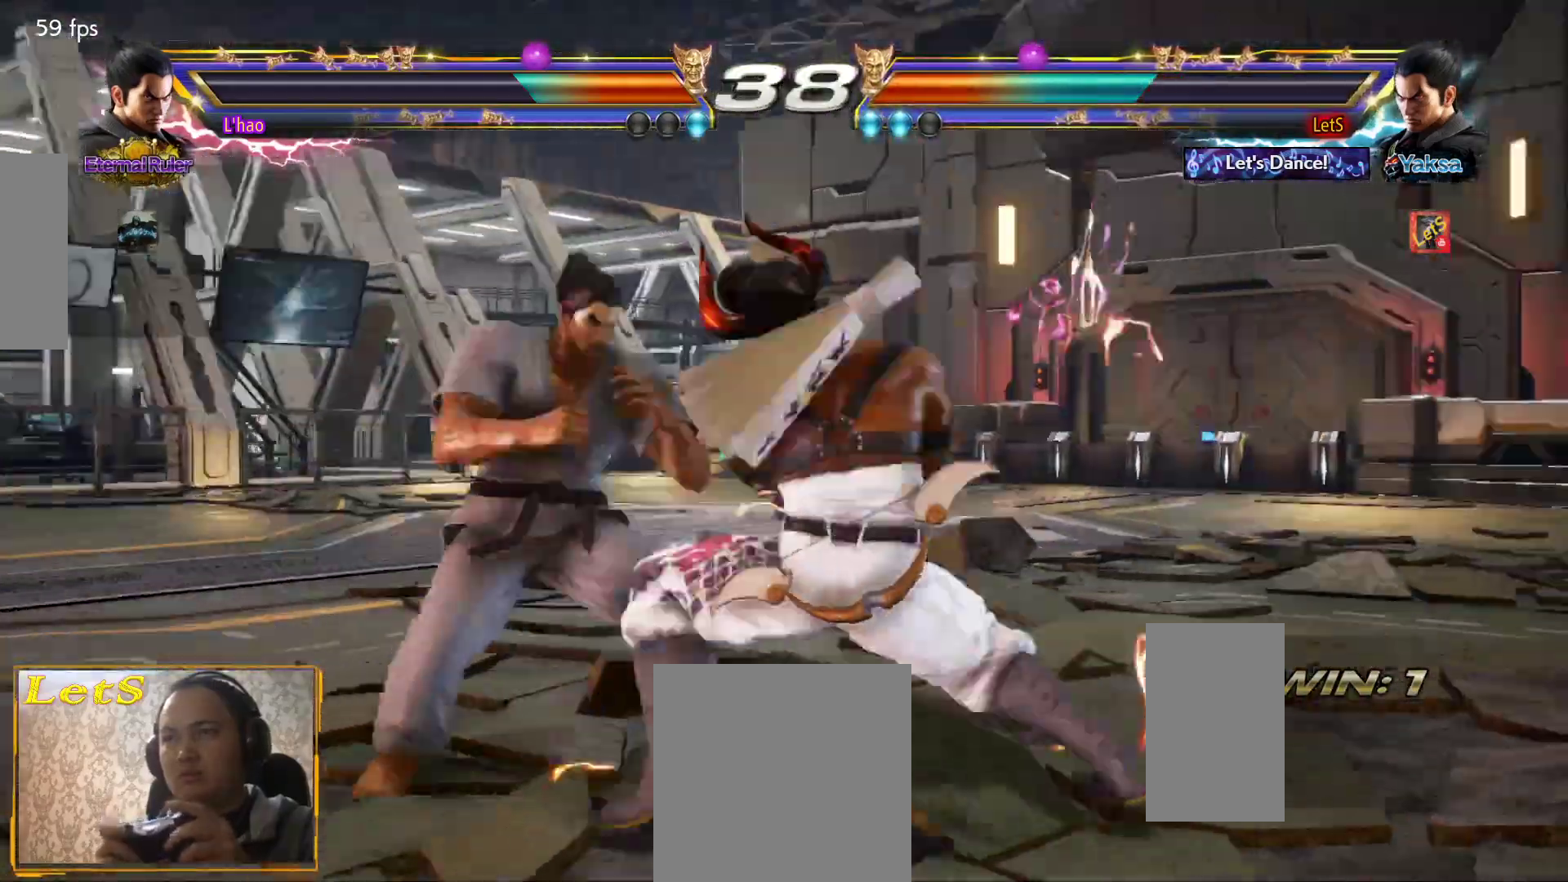
{"buttons": [], "left_stick": "center", "right_stick": "center", "events": []}
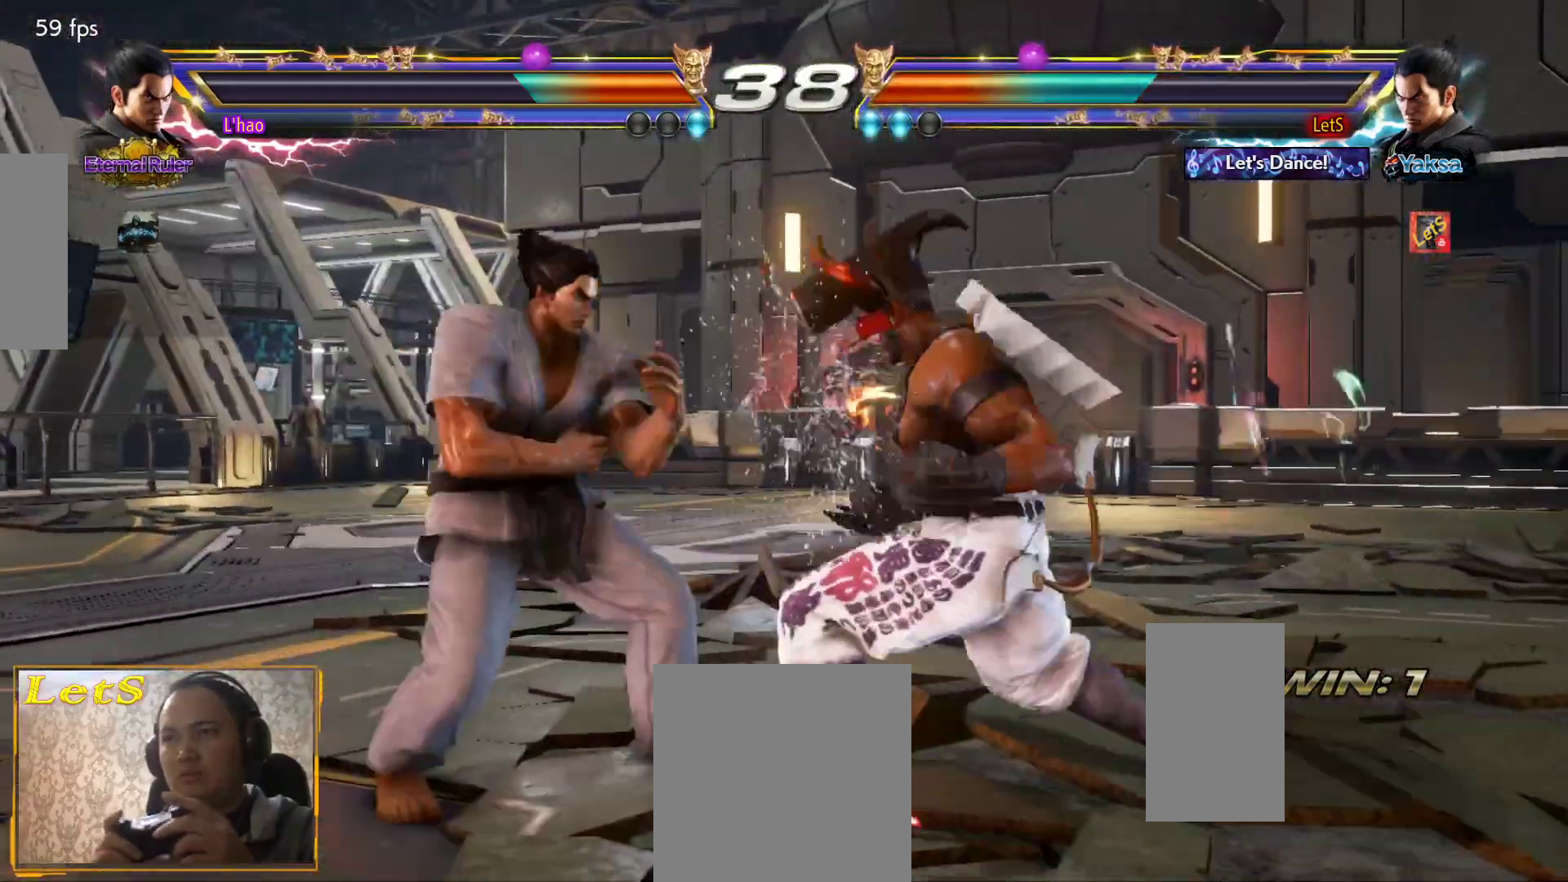
{"buttons": ["DPAD_RIGHT"], "left_stick": "center", "right_stick": "center", "events": [[33, "DPAD_RIGHT", "down"], [67, "DPAD_RIGHT", "up"], [133, "DPAD_RIGHT", "down"], [300, "DPAD_DOWN", "down"], [367, "DPAD_DOWN", "up"], [400, "DPAD_RIGHT", "up"], [433, "DPAD_RIGHT", "down"]]}
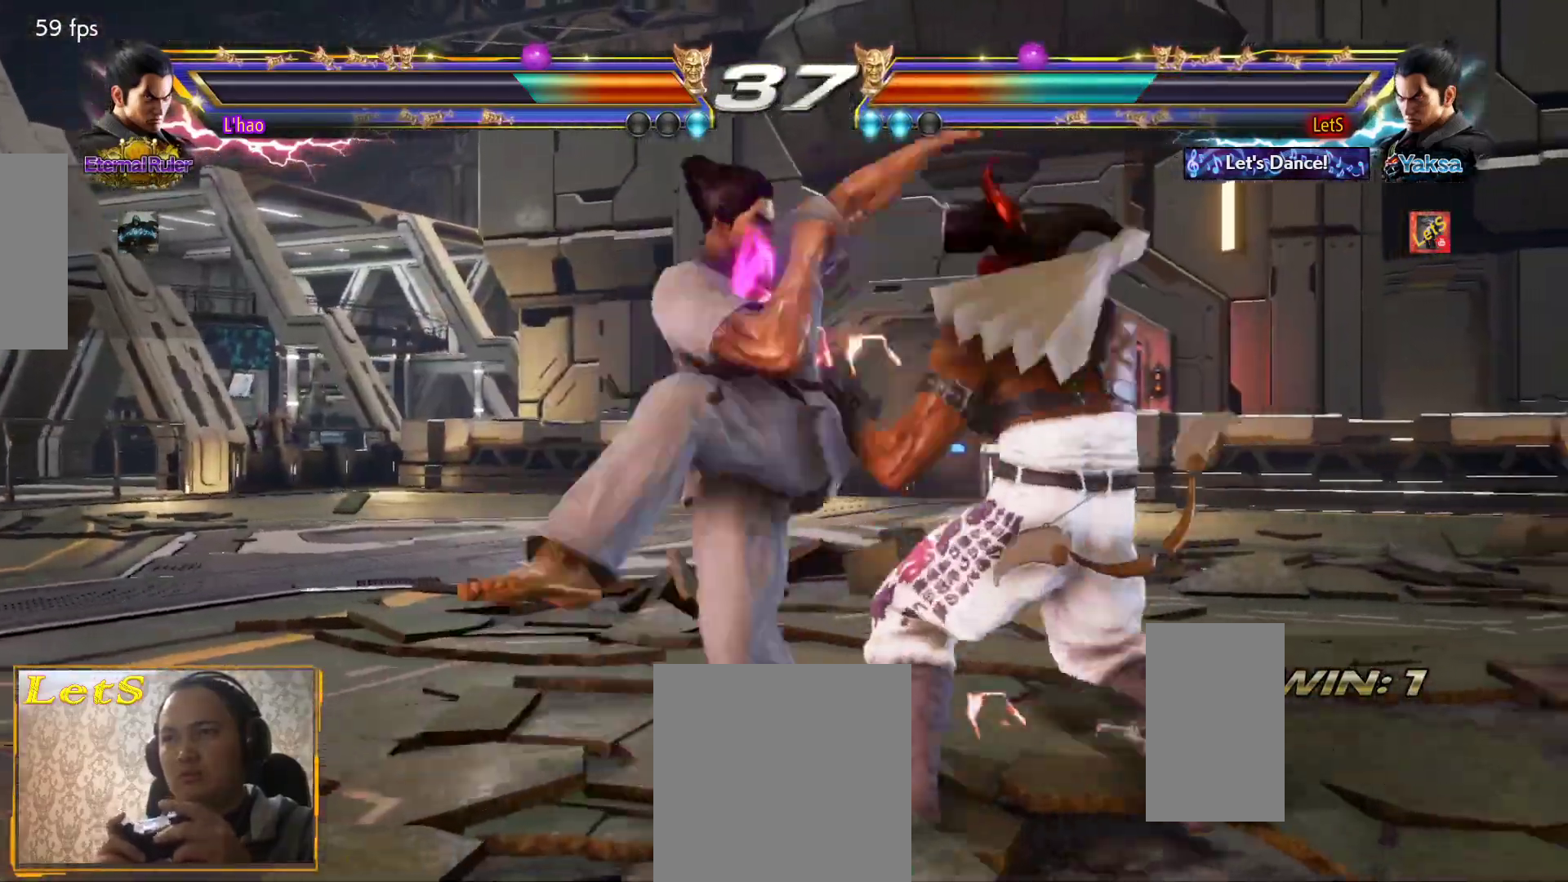
{"buttons": ["DPAD_LEFT"], "left_stick": "center", "right_stick": "center", "events": [[367, "DPAD_RIGHT", "up"], [500, "DPAD_LEFT", "down"]]}
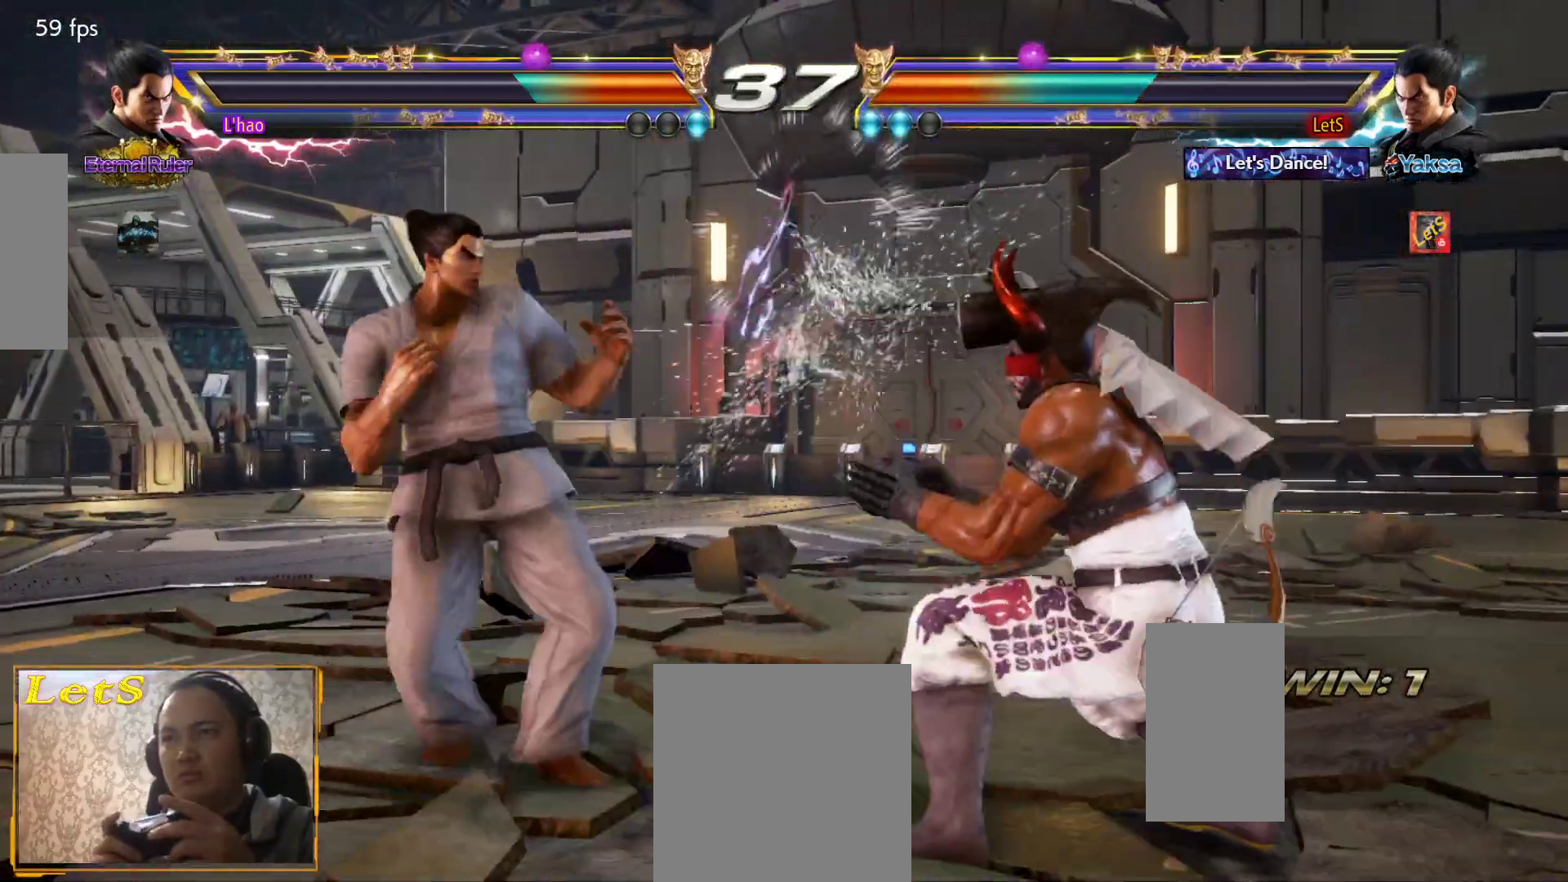
{"buttons": ["DPAD_RIGHT"], "left_stick": "center", "right_stick": "center", "events": [[100, "DPAD_LEFT", "up"], [167, "DPAD_LEFT", "down"], [233, "DPAD_LEFT", "up"], [300, "DPAD_DOWN", "down"], [300, "DPAD_LEFT", "down"], [333, "DPAD_DOWN", "up"], [433, "DPAD_LEFT", "up"], [433, "DPAD_RIGHT", "down"]]}
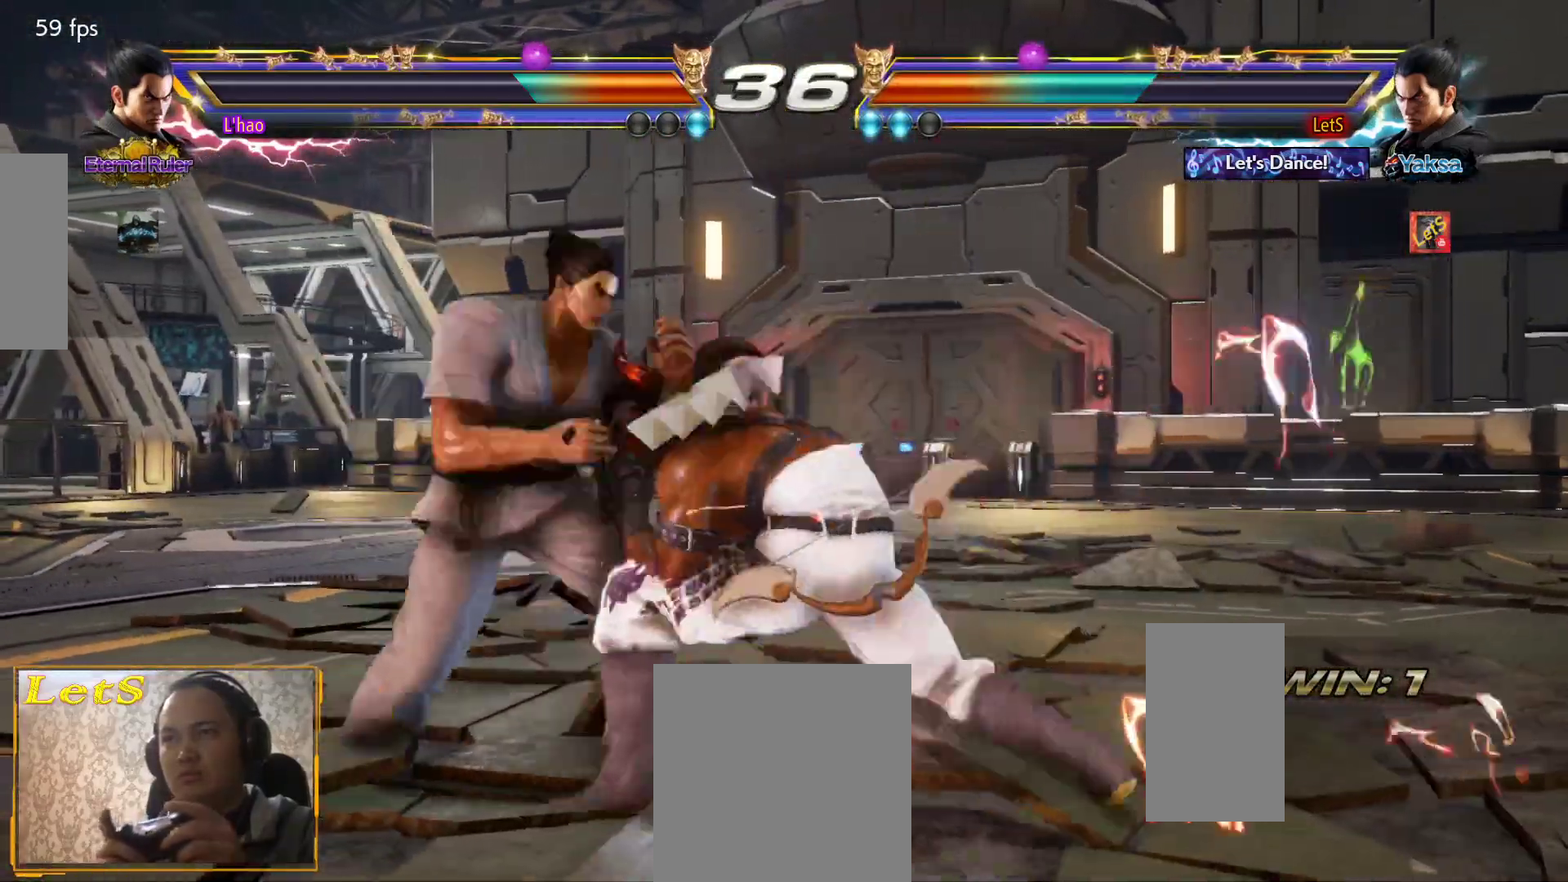
{"buttons": [], "left_stick": "center", "right_stick": "center", "events": [[233, "DPAD_RIGHT", "up"], [300, "DPAD_RIGHT", "down"], [467, "DPAD_RIGHT", "up"]]}
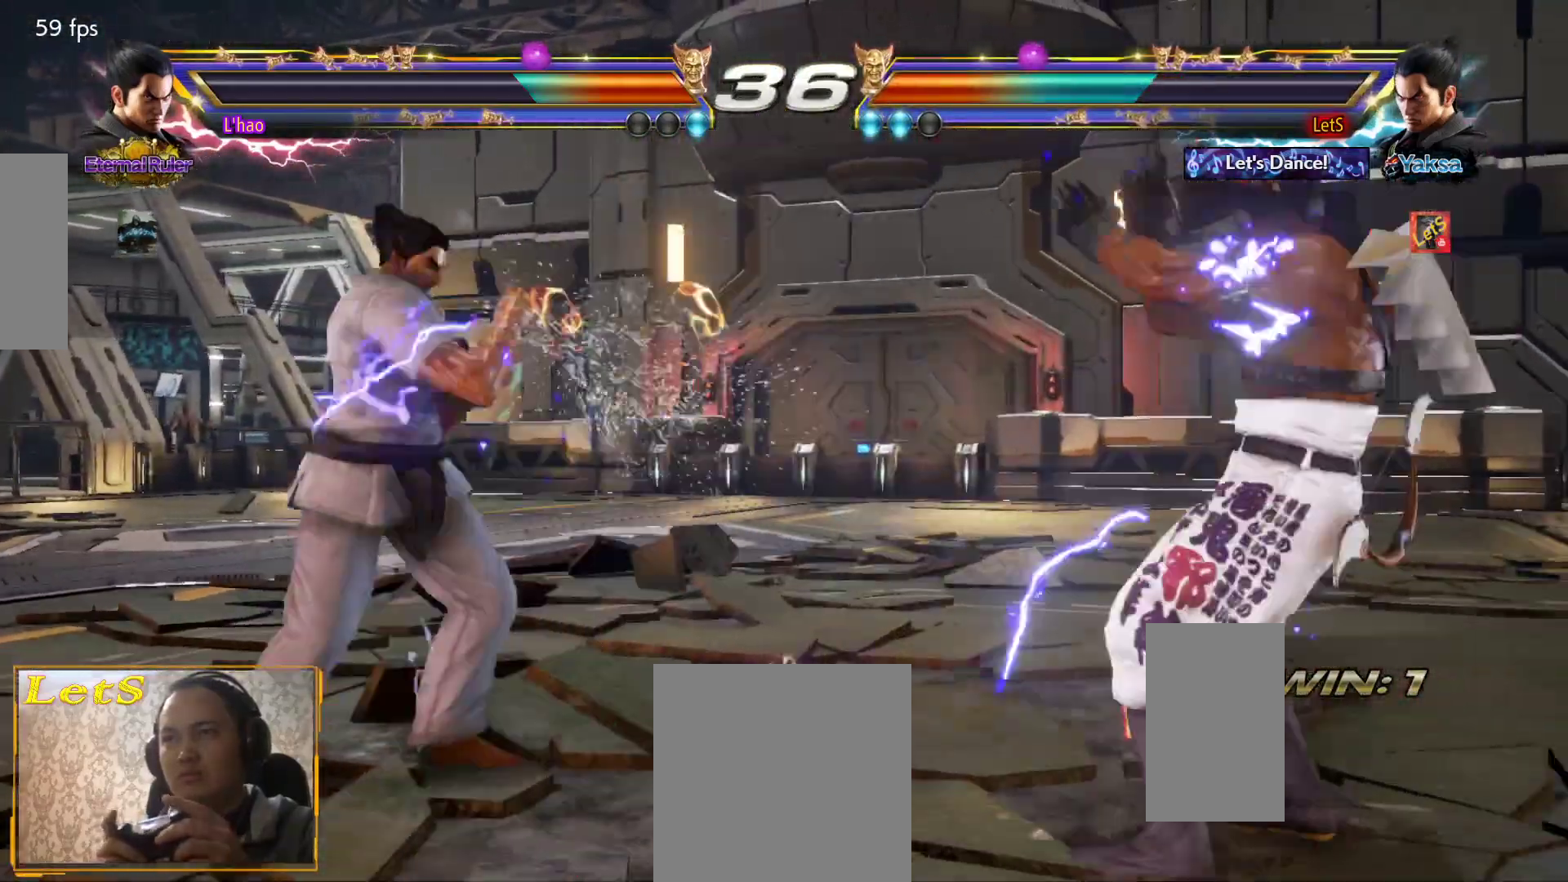
{"buttons": ["DPAD_RIGHT"], "left_stick": "center", "right_stick": "center", "events": [[67, "DPAD_LEFT", "down"], [100, "DPAD_LEFT", "up"], [300, "DPAD_DOWN", "down"], [300, "DPAD_LEFT", "down"], [333, "DPAD_DOWN", "up"], [400, "DPAD_DOWN", "down"], [400, "DPAD_LEFT", "up"], [467, "DPAD_DOWN", "up"], [467, "DPAD_RIGHT", "down"]]}
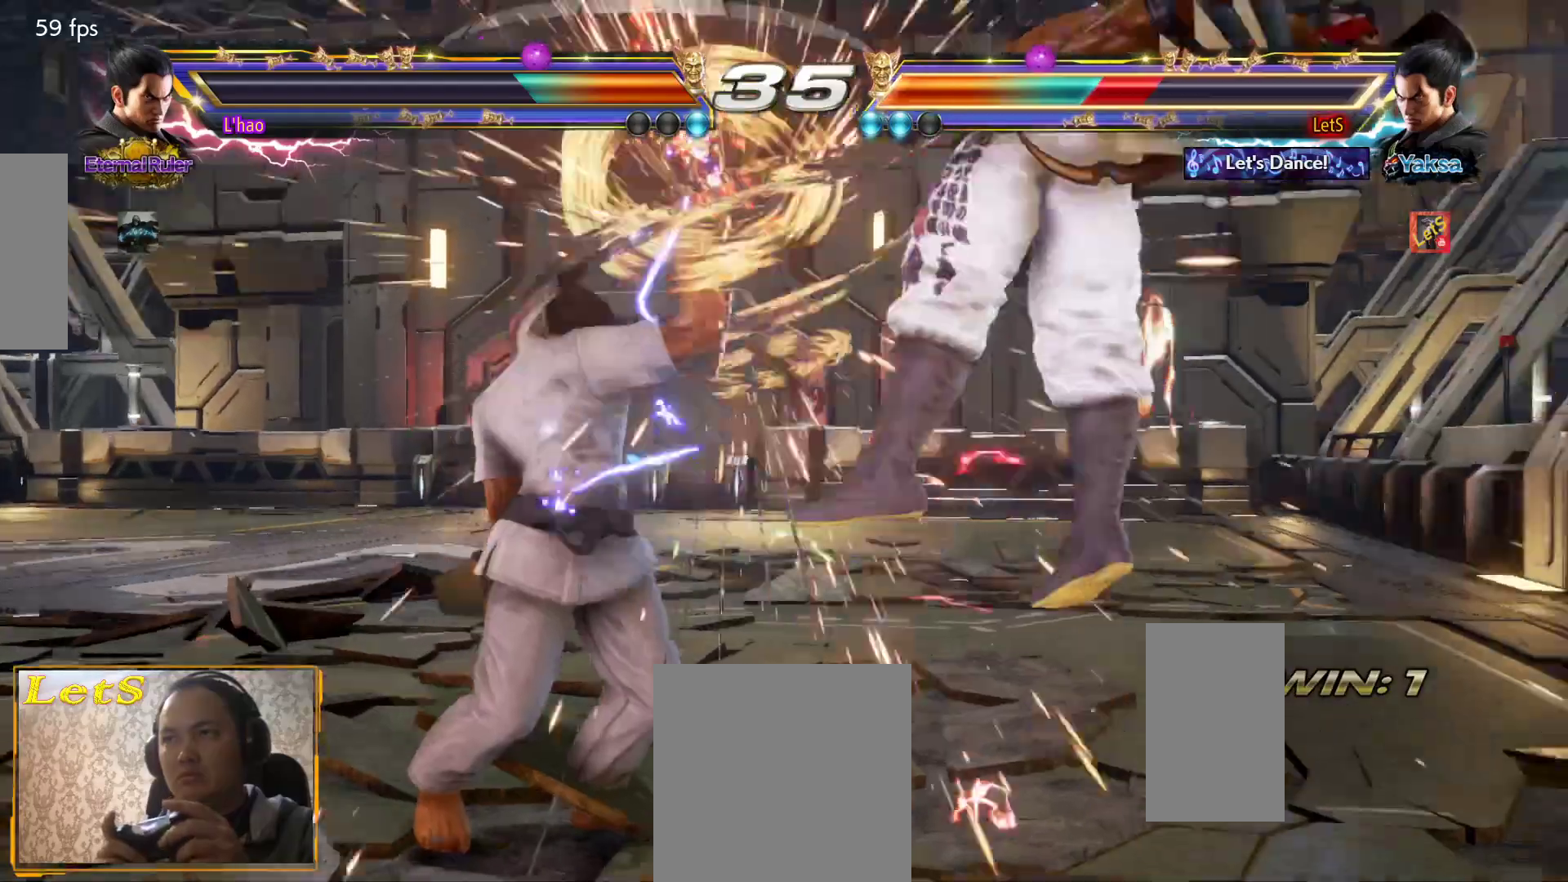
{"buttons": ["CROSS"], "left_stick": "center", "right_stick": "center", "events": [[233, "DPAD_RIGHT", "up"], [367, "CROSS", "down"], [433, "CROSS", "up"], [500, "CROSS", "down"]]}